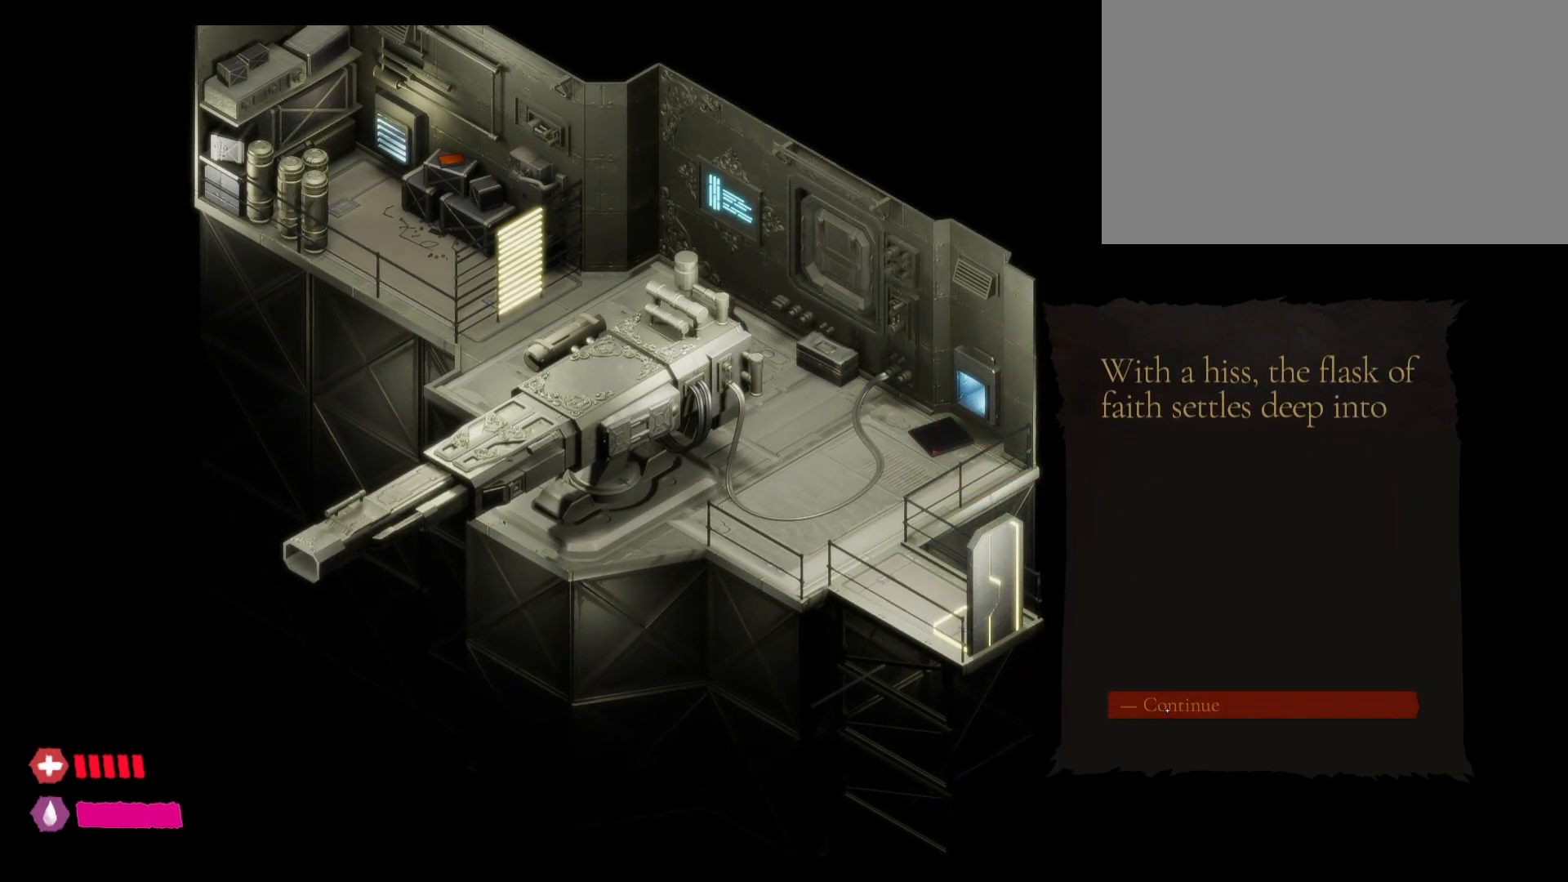
Gameplay with keyboard and mouse; each line is a JSON object with the keys and mouse buttons held at the frame after it. "events" lists presses ("down") and releases ("up") of "1", "2", "3", "4", "5", "a", "alt", "c", "caps_lock", "ctrl", "d", "e", "f", "g", "q", "r", "s", "shift", "t", "tab", "v", "w", "x", "z", "mouse_left", "mouse_wheel" and "mouse_right" between this image and that frame as [ms after this image, input, new state], when the widget could be followed in between. "mouse_left", "mouse_wheel", "mouse_right" = the "left", "wheel", "right" buttons of the "mouse" list. No other keys are recorded. "wheel" means that the mouse wheel is clicked or scrolled. "mouse_move" is the direction in which the mouse moves at that frame (one of eight, or "still"), when it could be read.
{"keys": [], "mouse": ["left"], "mouse_move": "still", "events": [[333, "mouse_left", "down"]]}
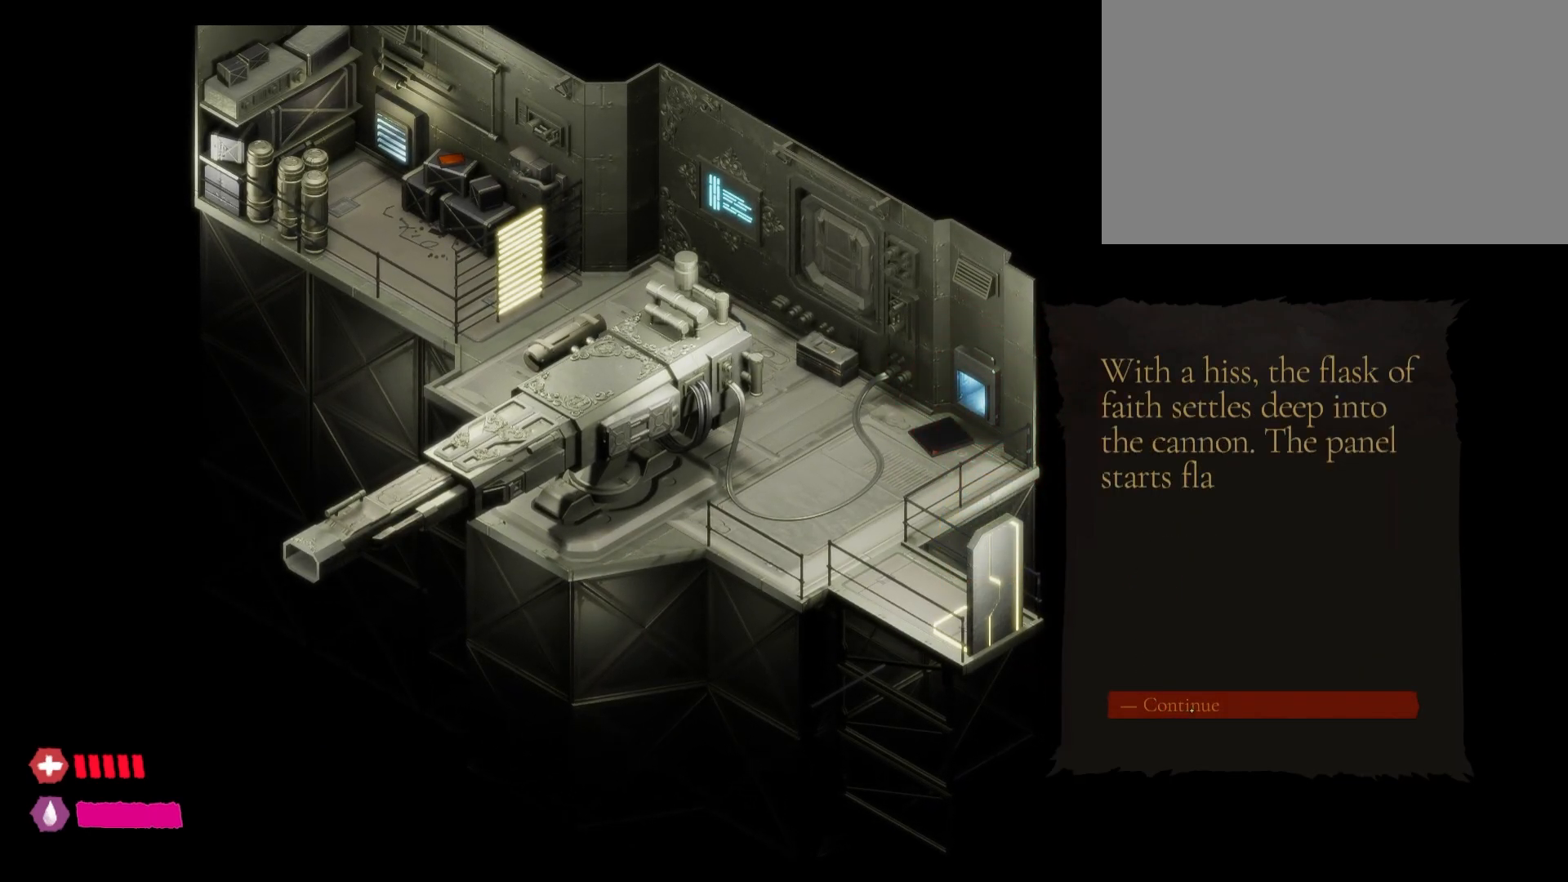
{"keys": [], "mouse": ["left"], "mouse_move": "still", "events": []}
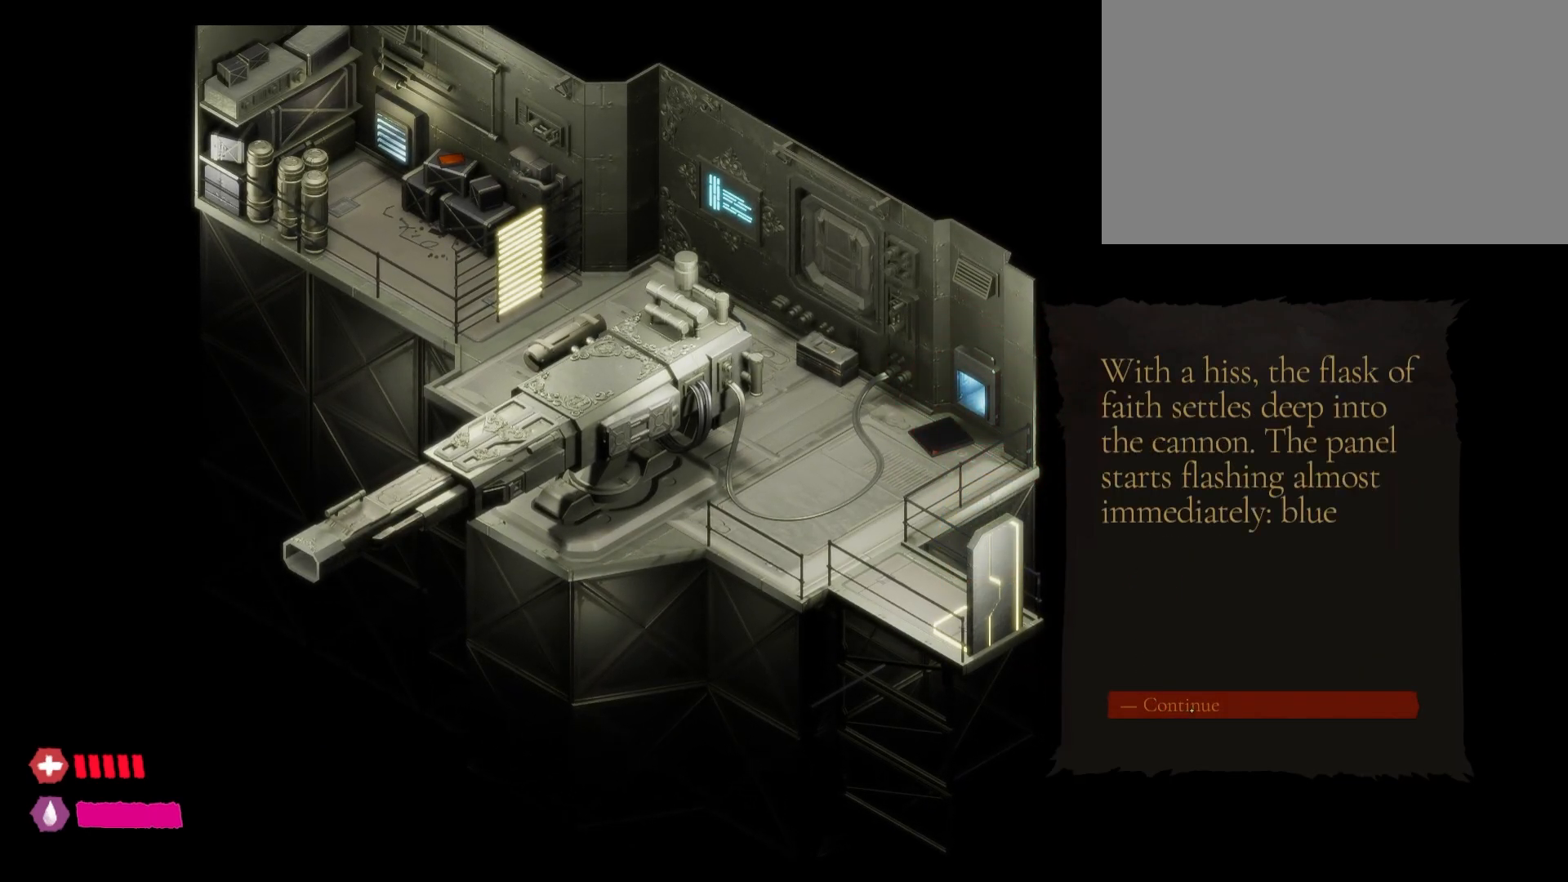
{"keys": [], "mouse": ["left"], "mouse_move": "still", "events": []}
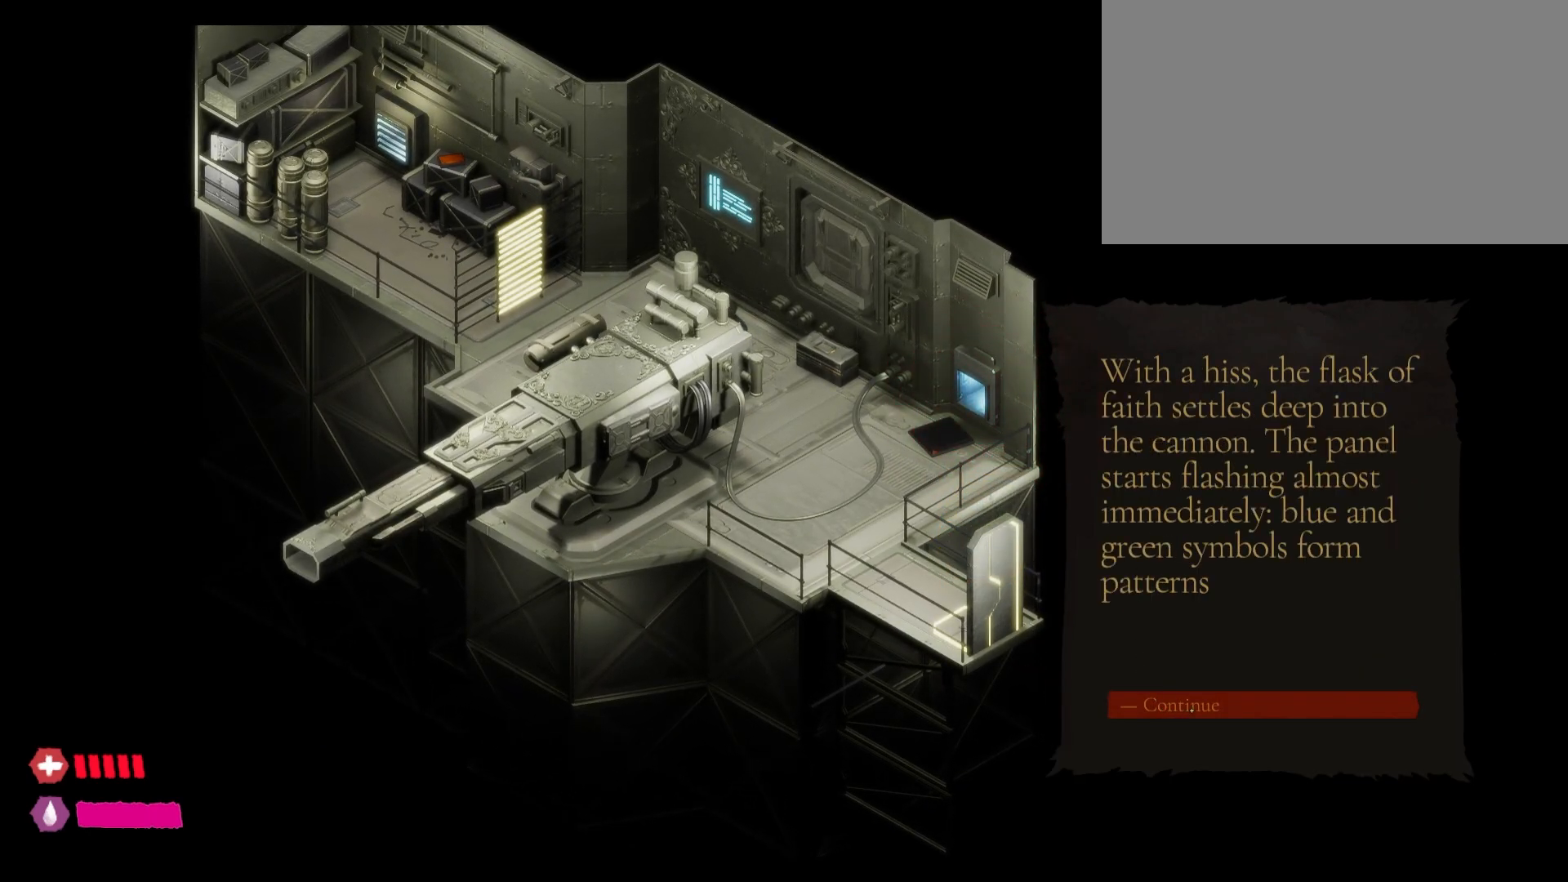
{"keys": [], "mouse": ["left"], "mouse_move": "still", "events": [[100, "mouse_left", "up"], [500, "mouse_left", "down"]]}
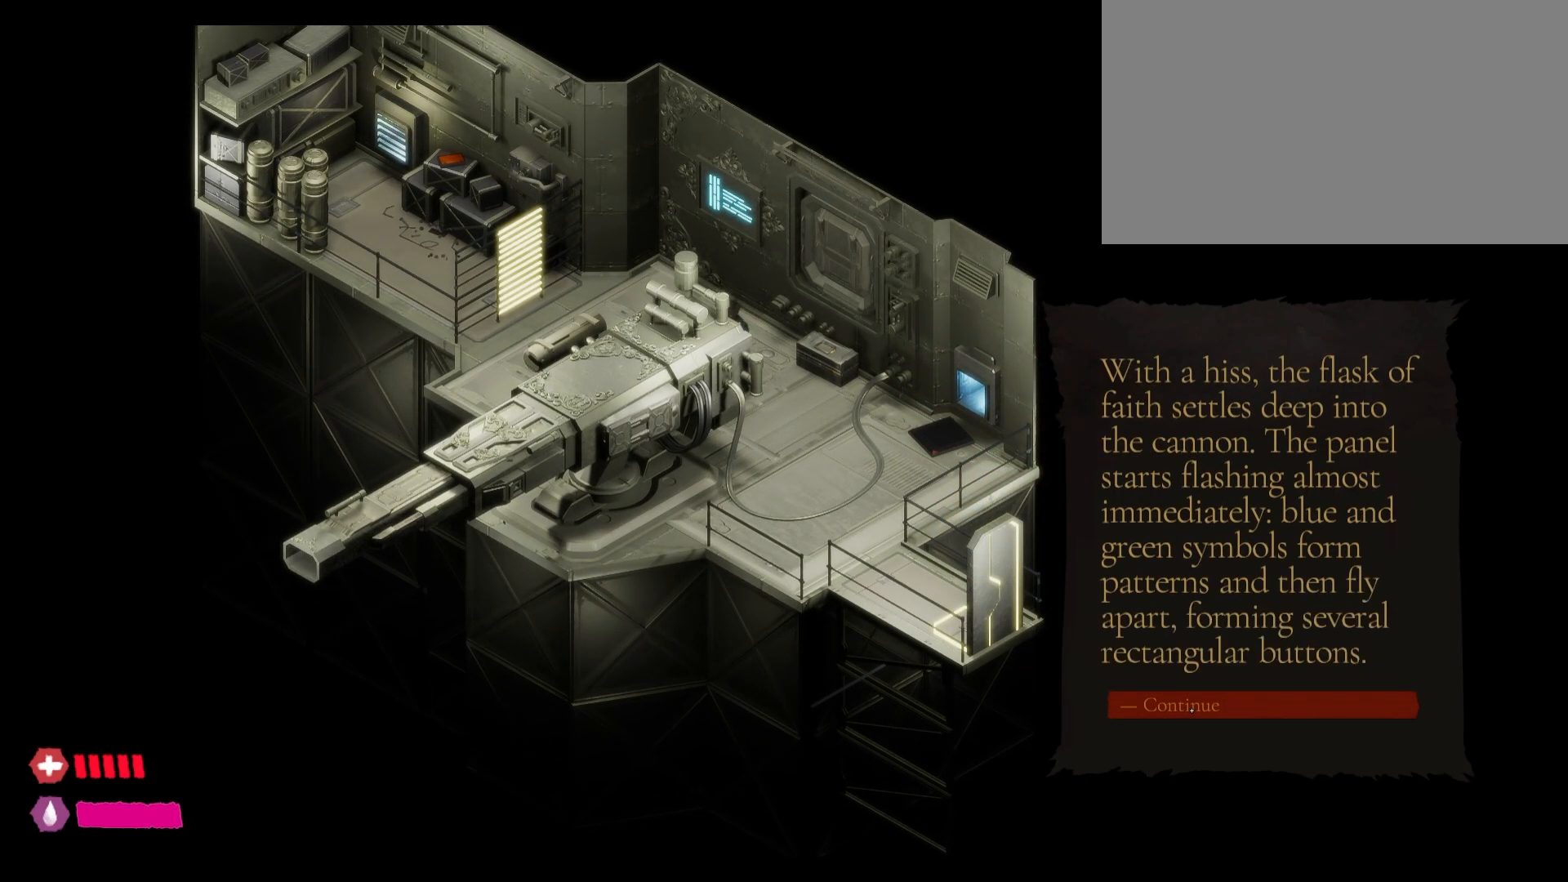
{"keys": [], "mouse": [], "mouse_move": "still", "events": [[117, "mouse_left", "up"]]}
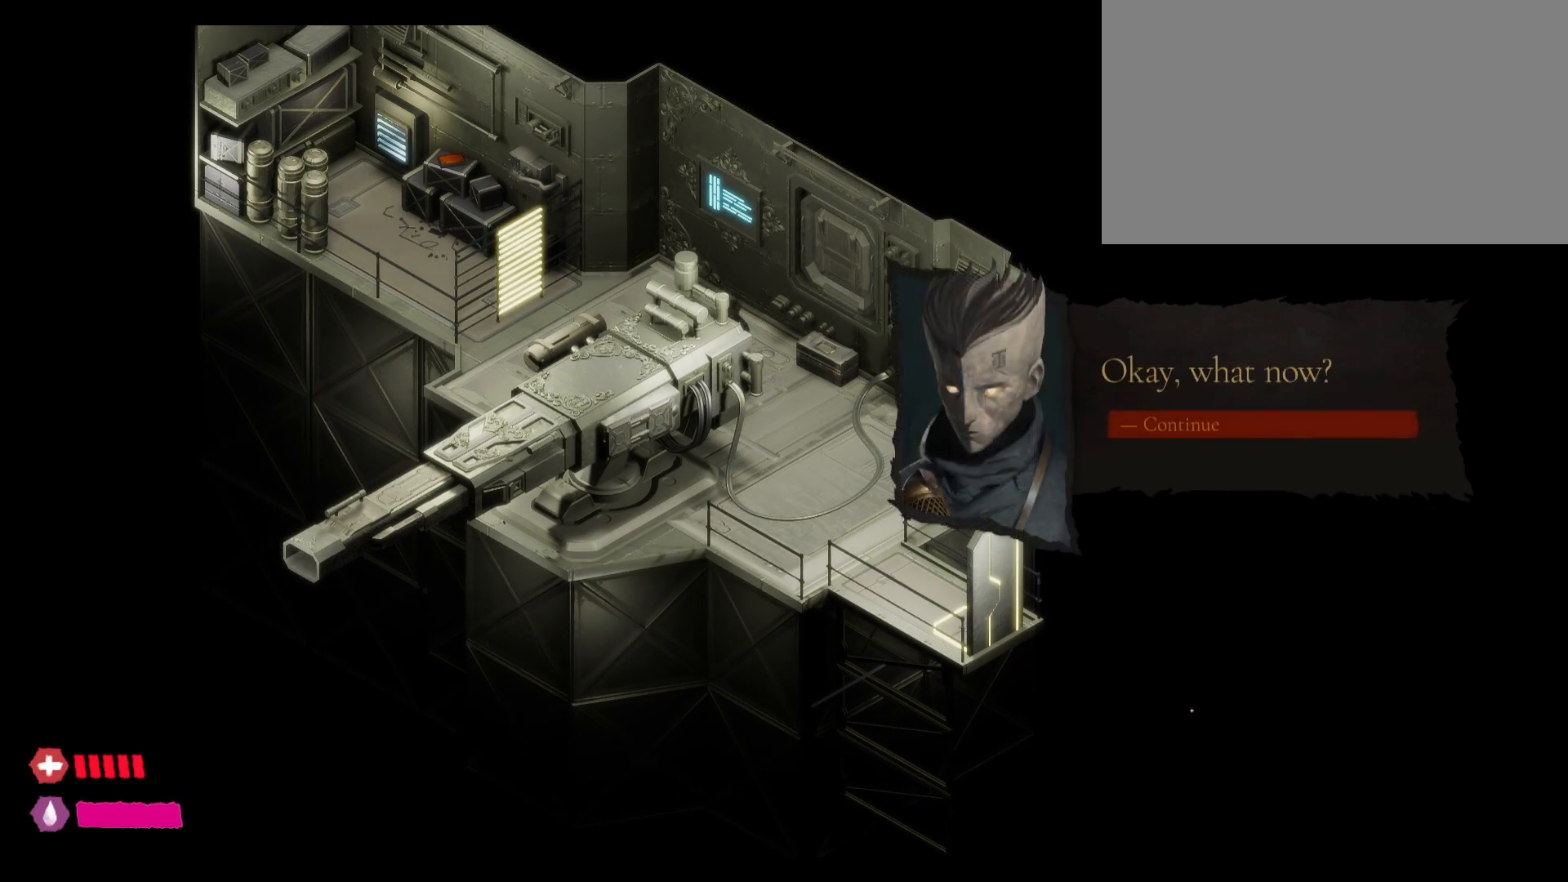
{"keys": [], "mouse": [], "mouse_move": "still", "events": []}
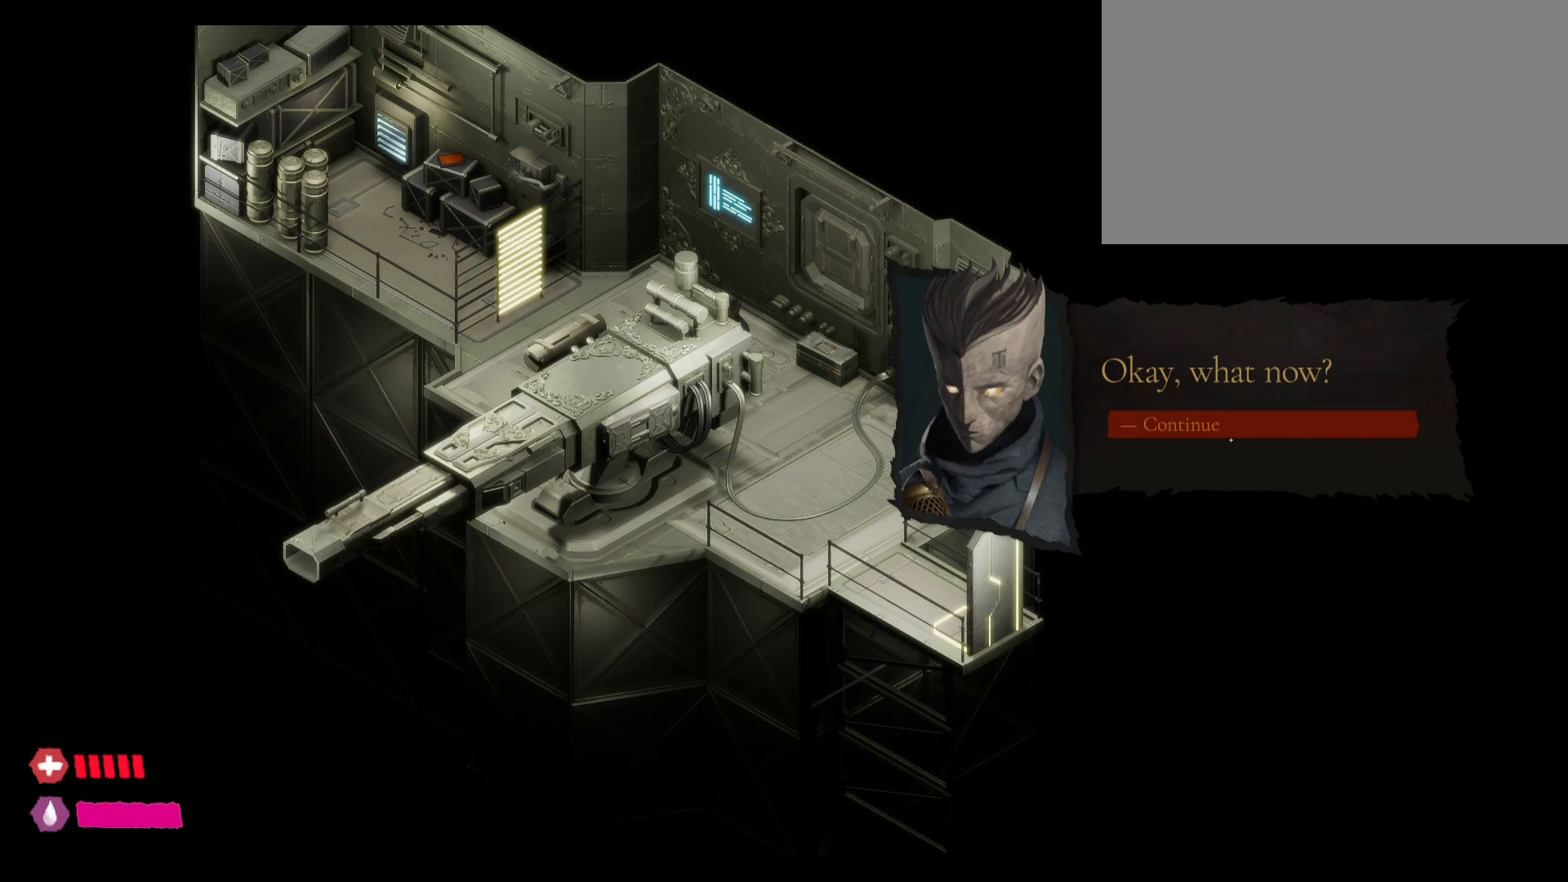
{"keys": [], "mouse": [], "mouse_move": "still", "events": [[67, "mouse_left", "down"], [217, "mouse_left", "up"]]}
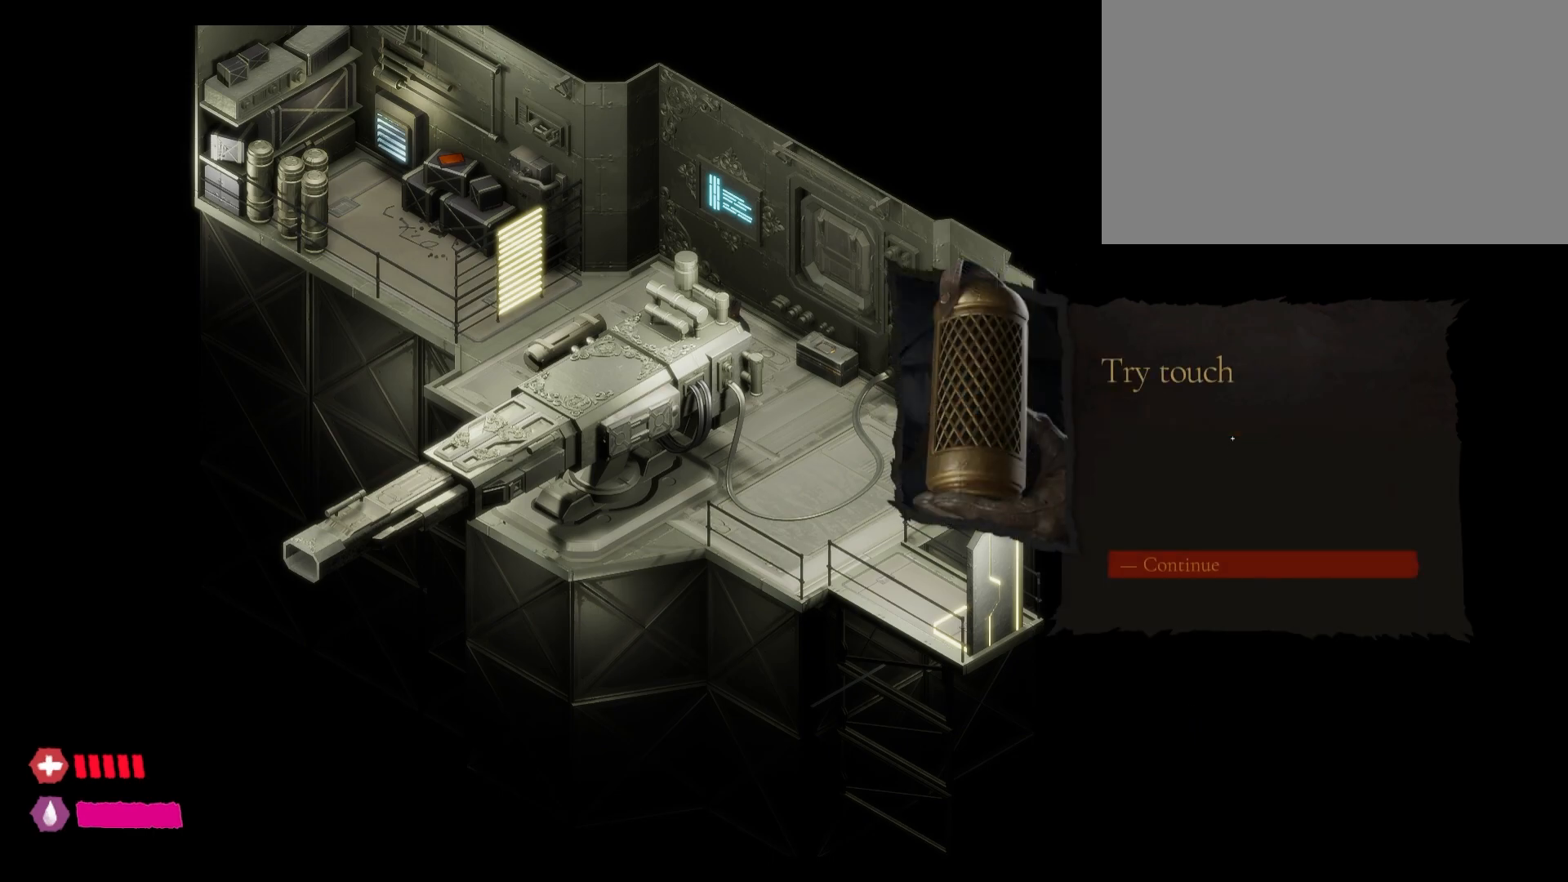
{"keys": [], "mouse": [], "mouse_move": "right", "events": []}
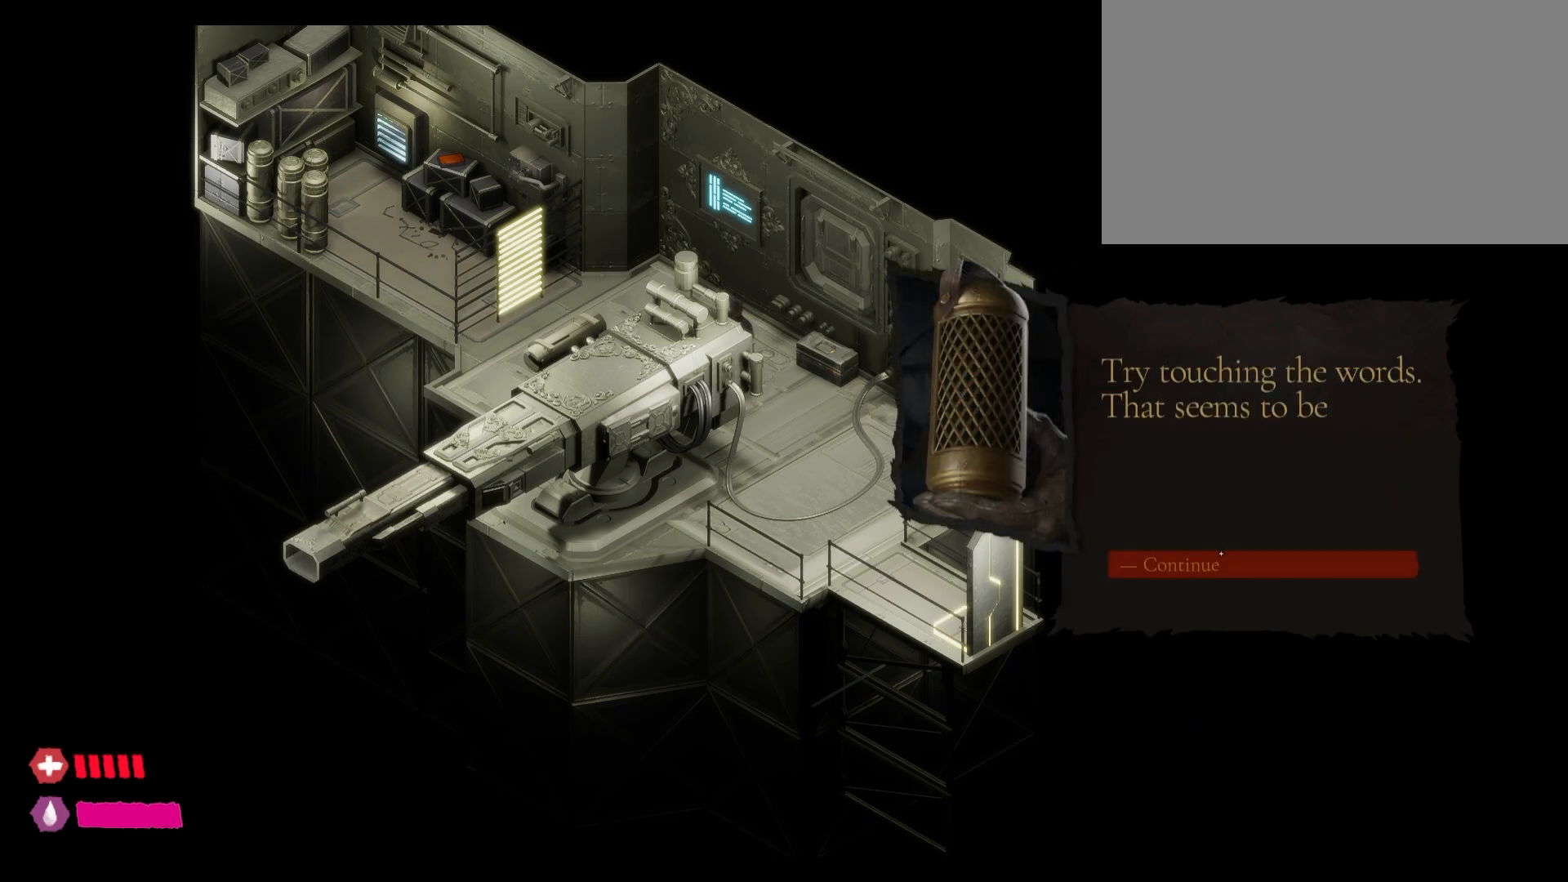
{"keys": [], "mouse": [], "mouse_move": "still", "events": []}
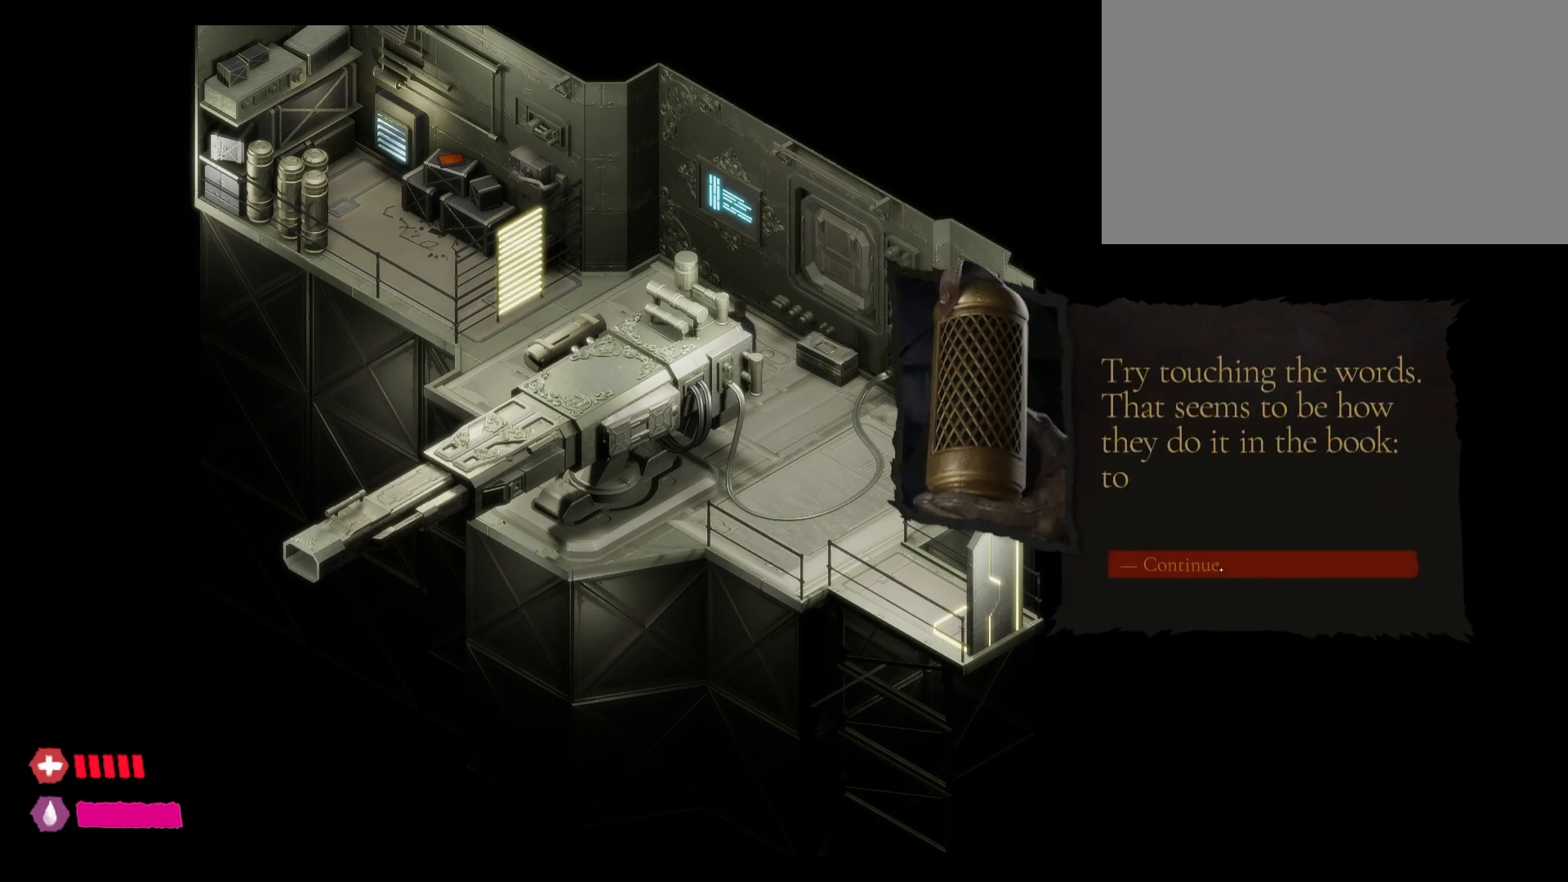
{"keys": [], "mouse": [], "mouse_move": "still", "events": []}
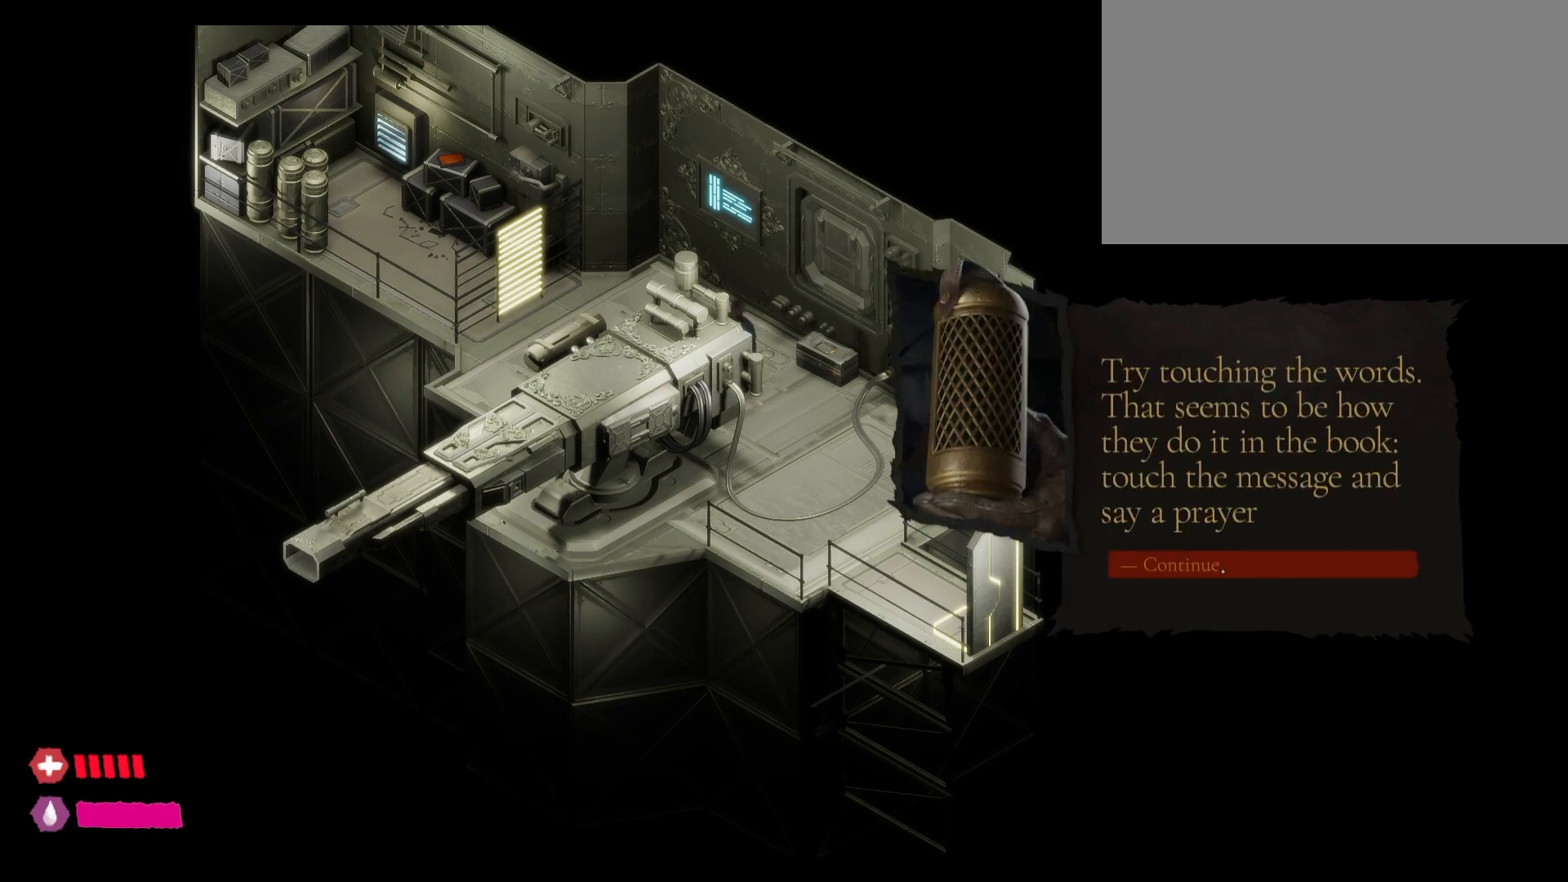
{"keys": [], "mouse": [], "mouse_move": "down-left", "events": []}
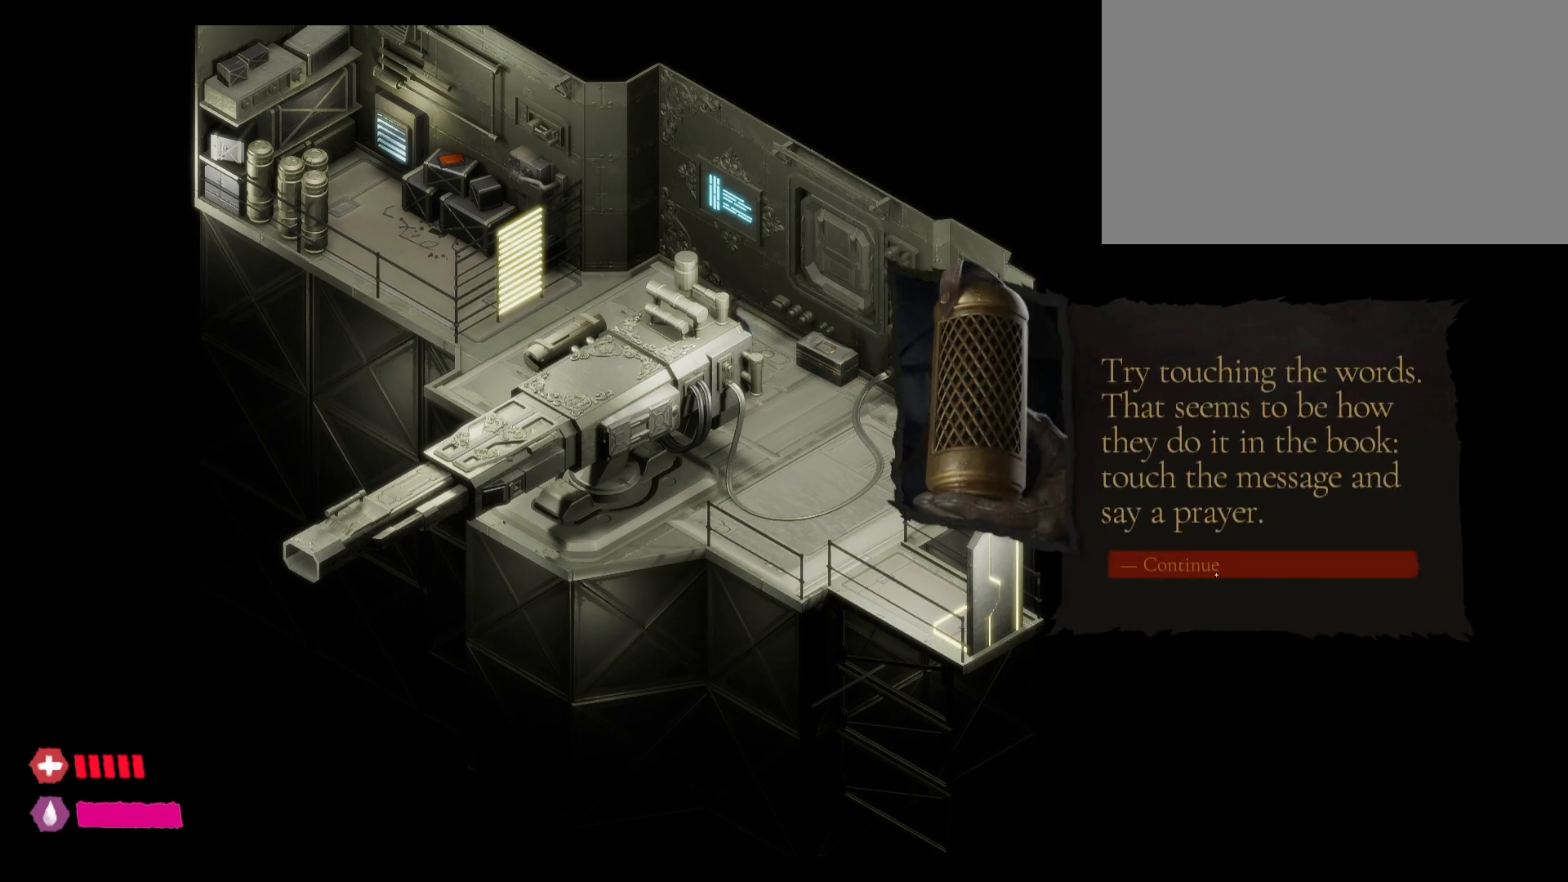
{"keys": [], "mouse": ["left"], "mouse_move": "up-right", "events": [[450, "mouse_left", "down"]]}
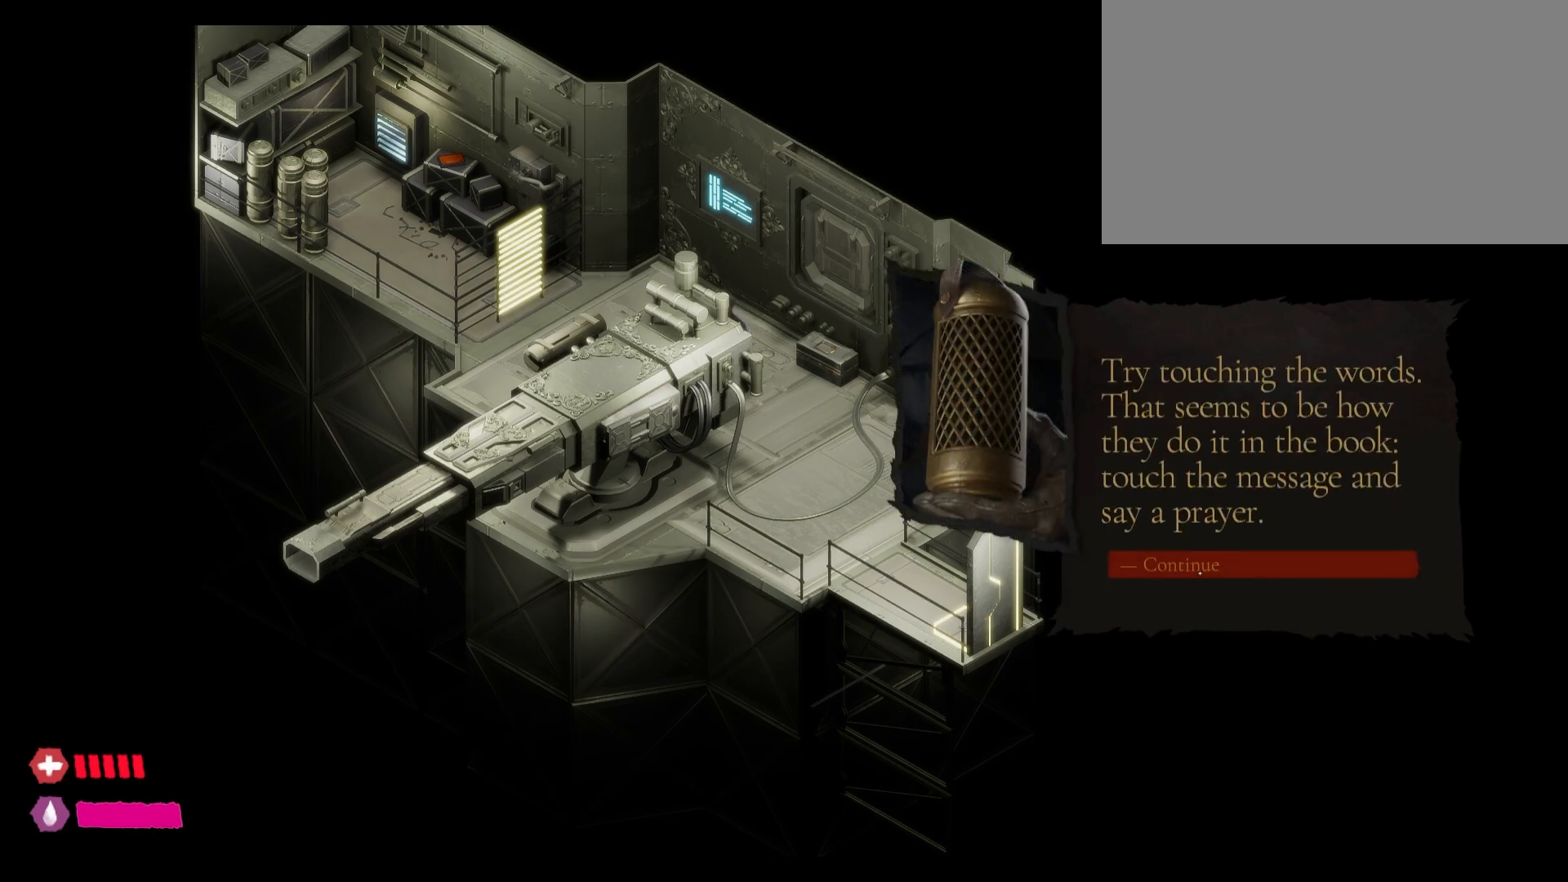
{"keys": [], "mouse": [], "mouse_move": "up", "events": [[100, "mouse_left", "up"]]}
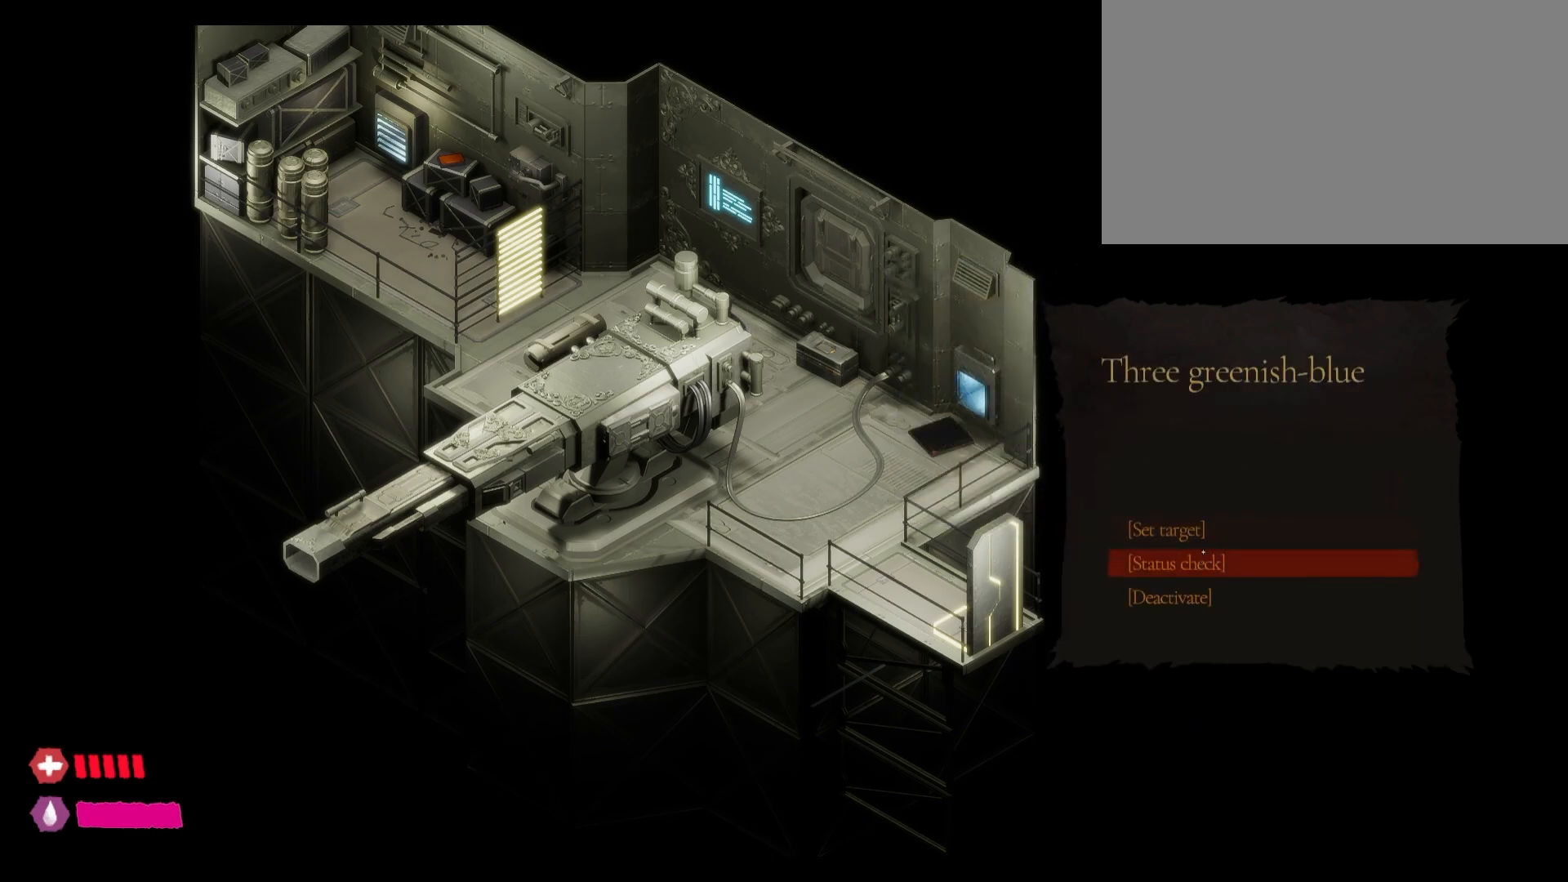
{"keys": [], "mouse": [], "mouse_move": "still", "events": []}
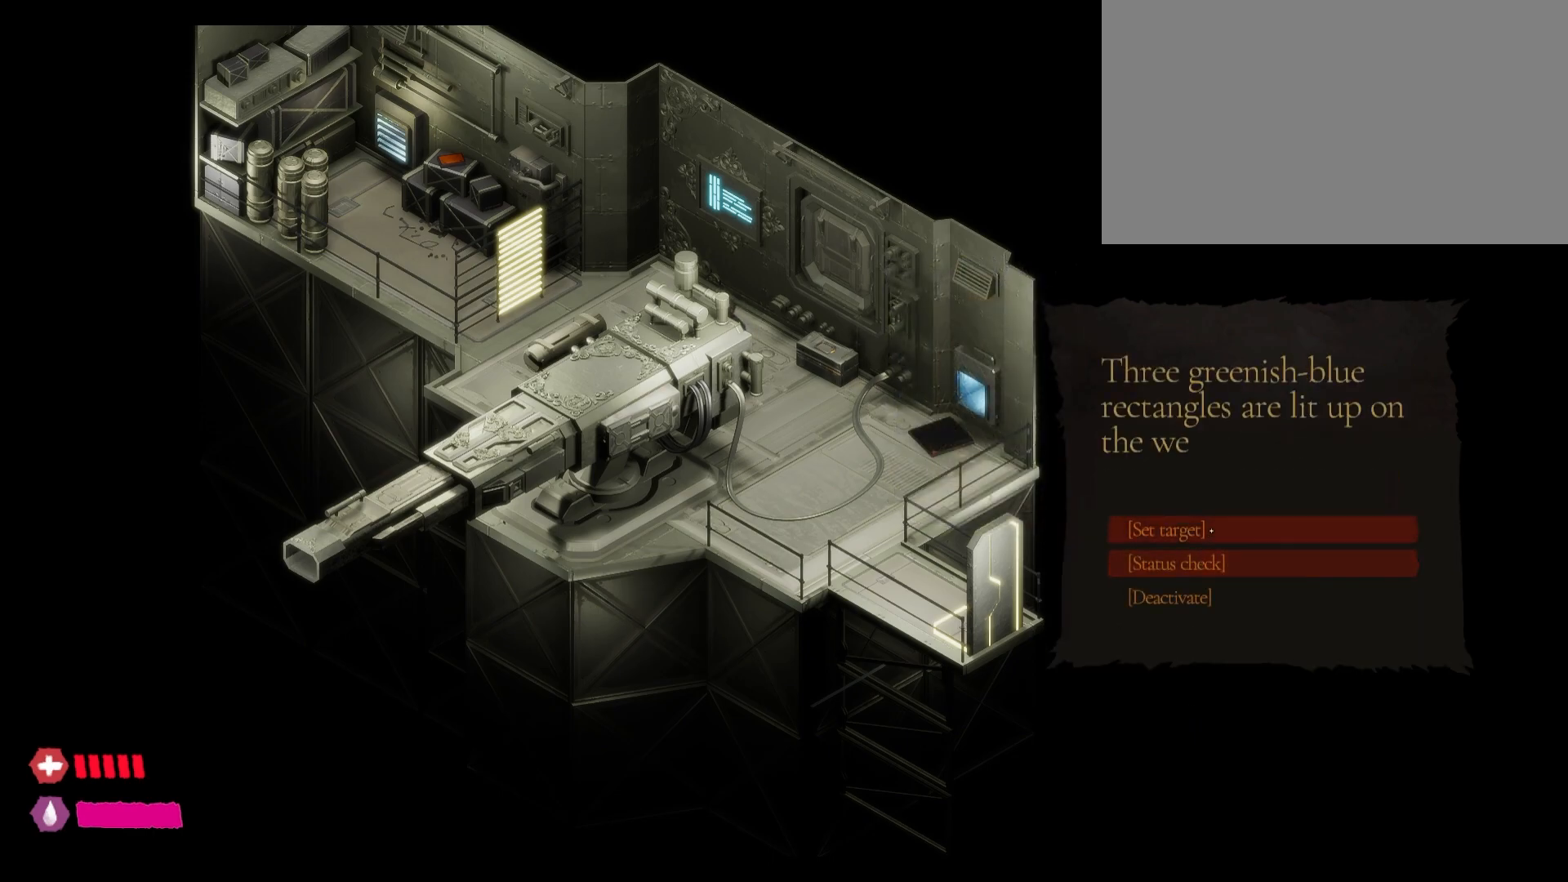
{"keys": [], "mouse": [], "mouse_move": "still", "events": []}
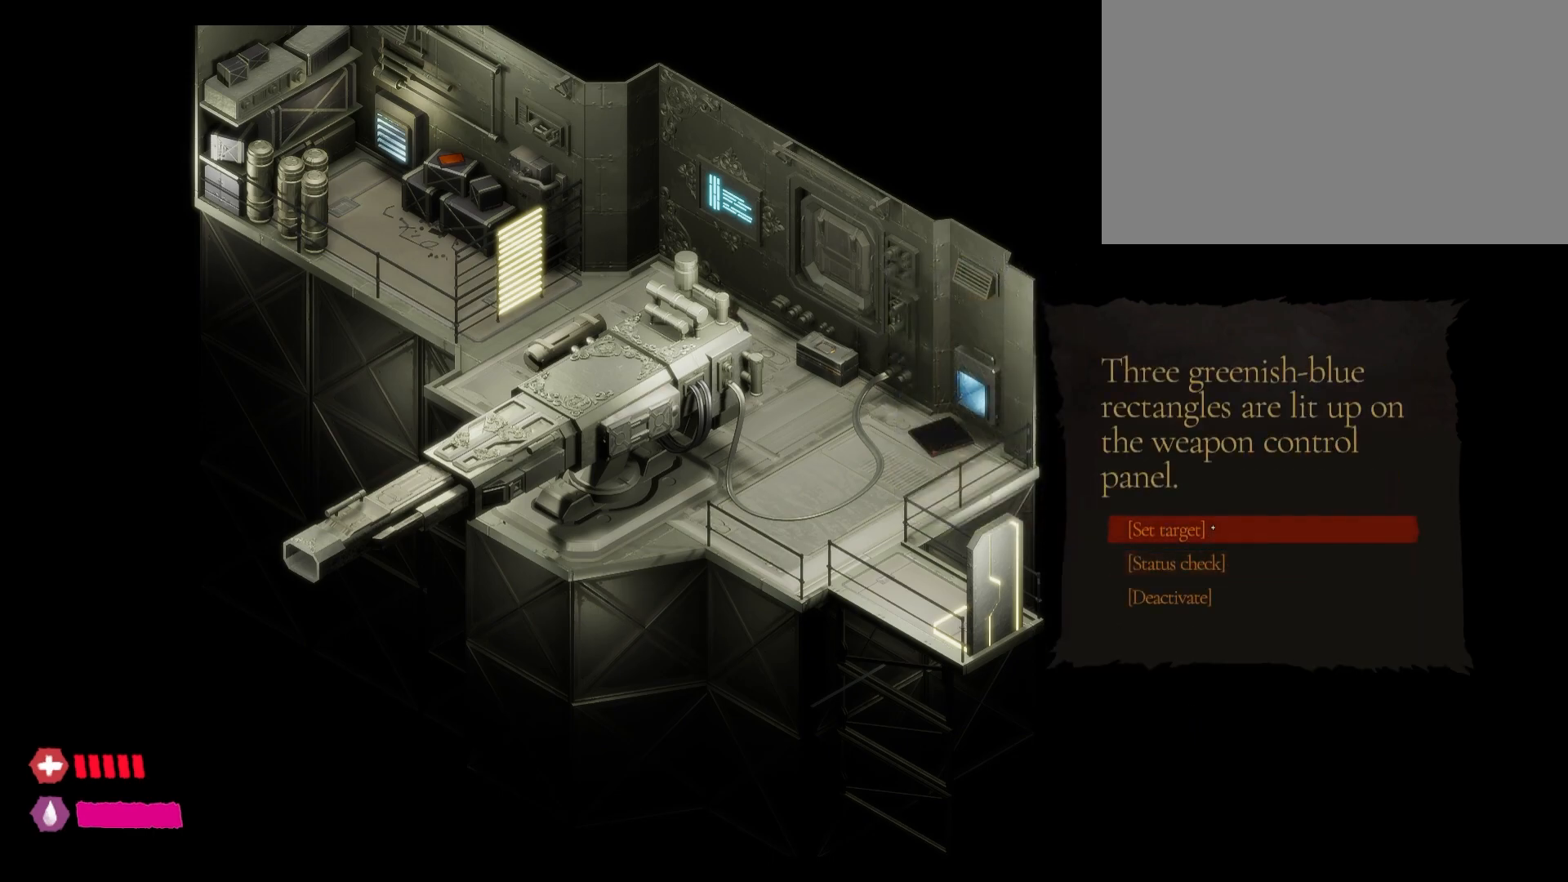
{"keys": [], "mouse": ["left"], "mouse_move": "still", "events": [[83, "mouse_left", "down"]]}
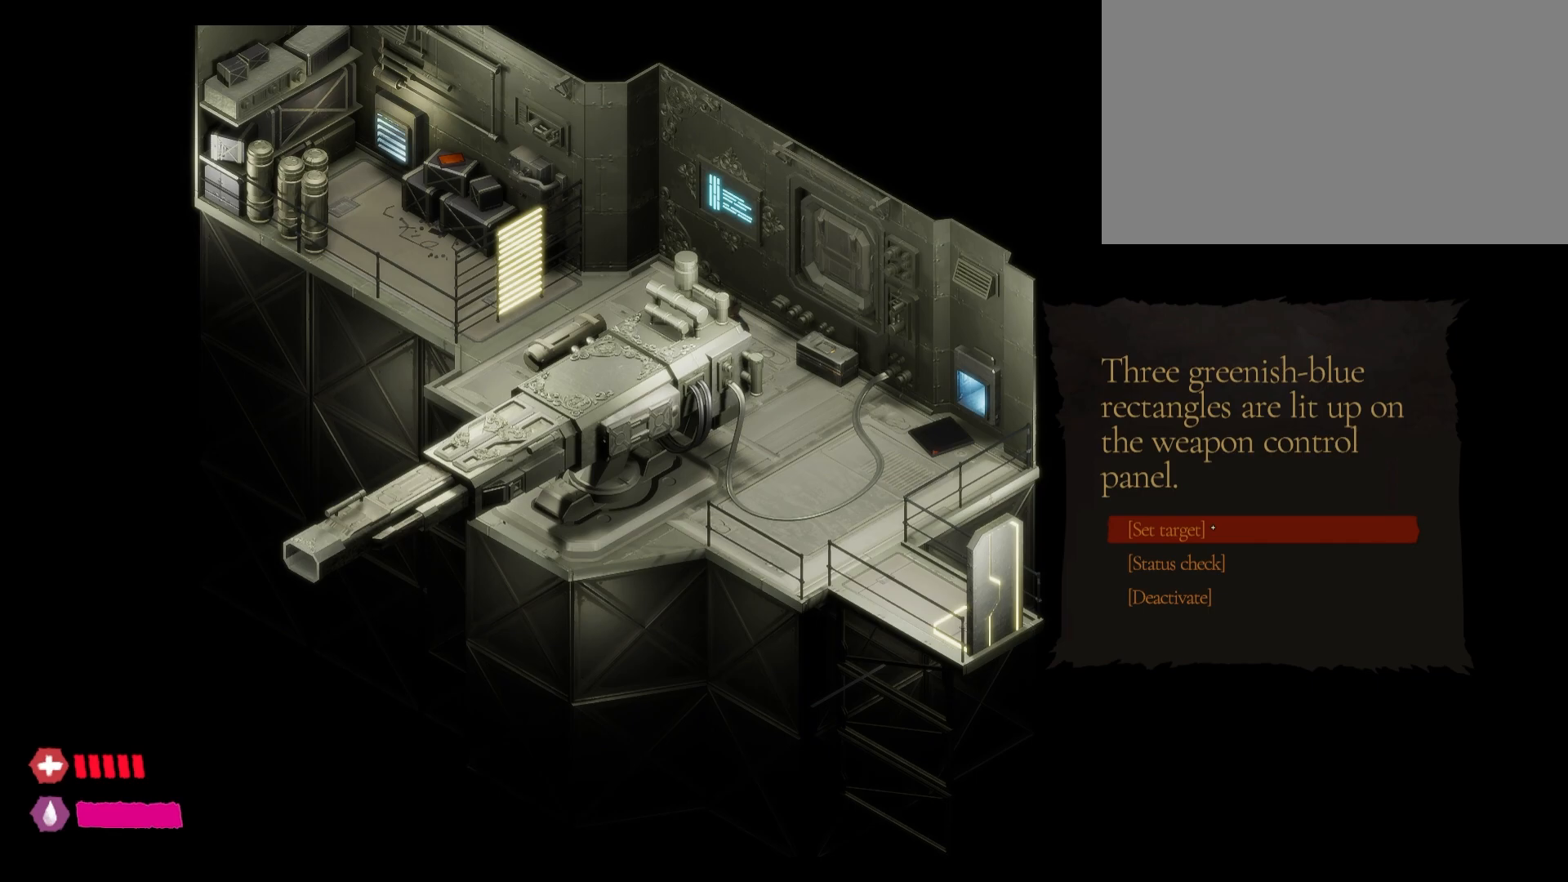
{"keys": [], "mouse": [], "mouse_move": "still", "events": [[117, "mouse_left", "up"]]}
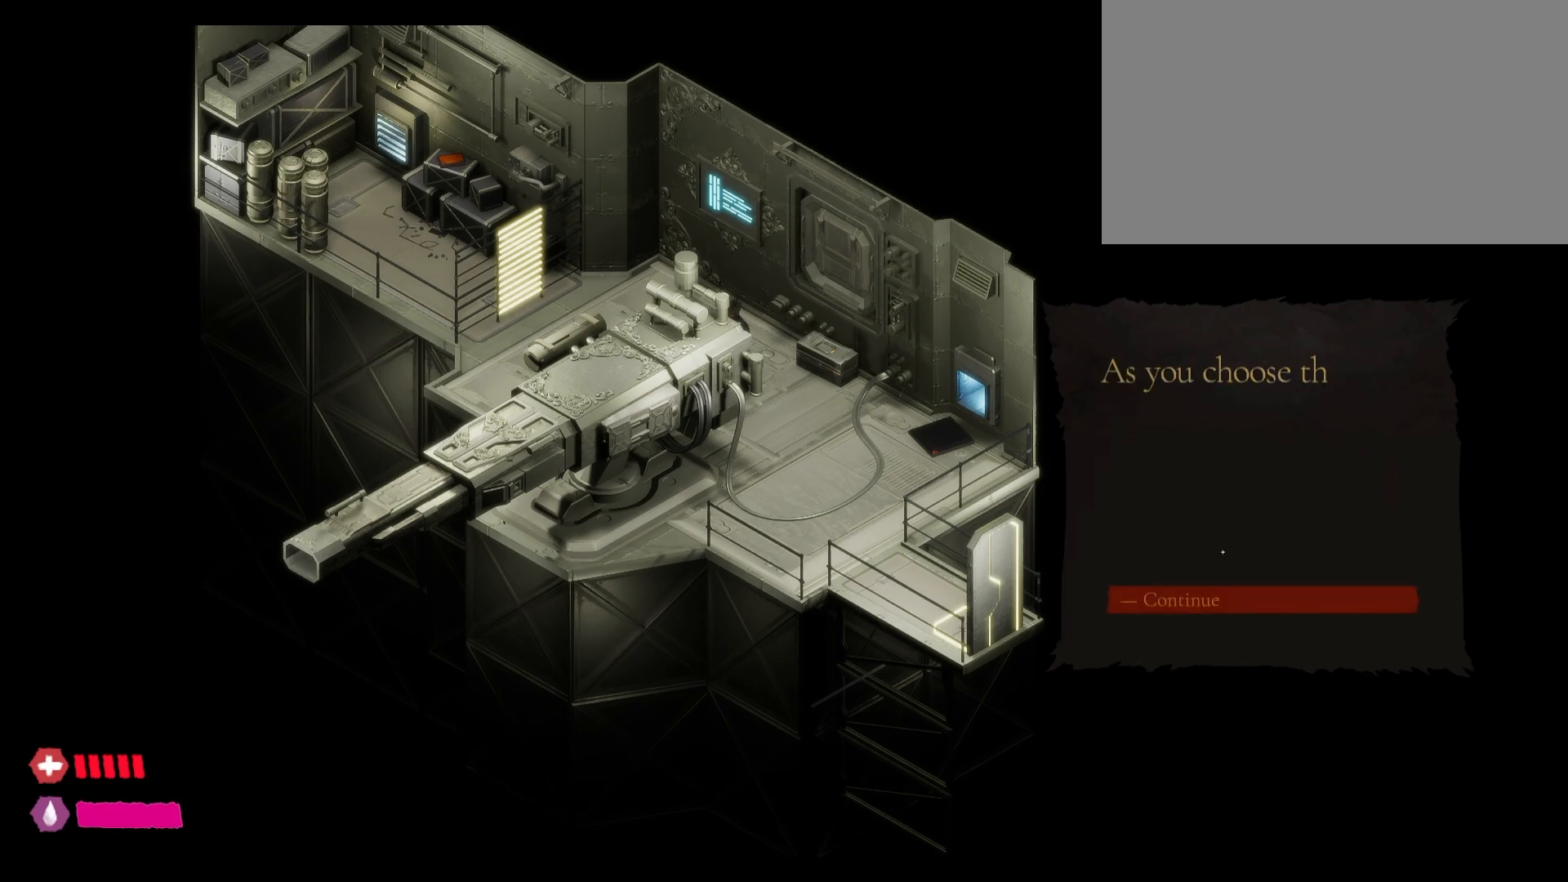
{"keys": [], "mouse": [], "mouse_move": "still", "events": []}
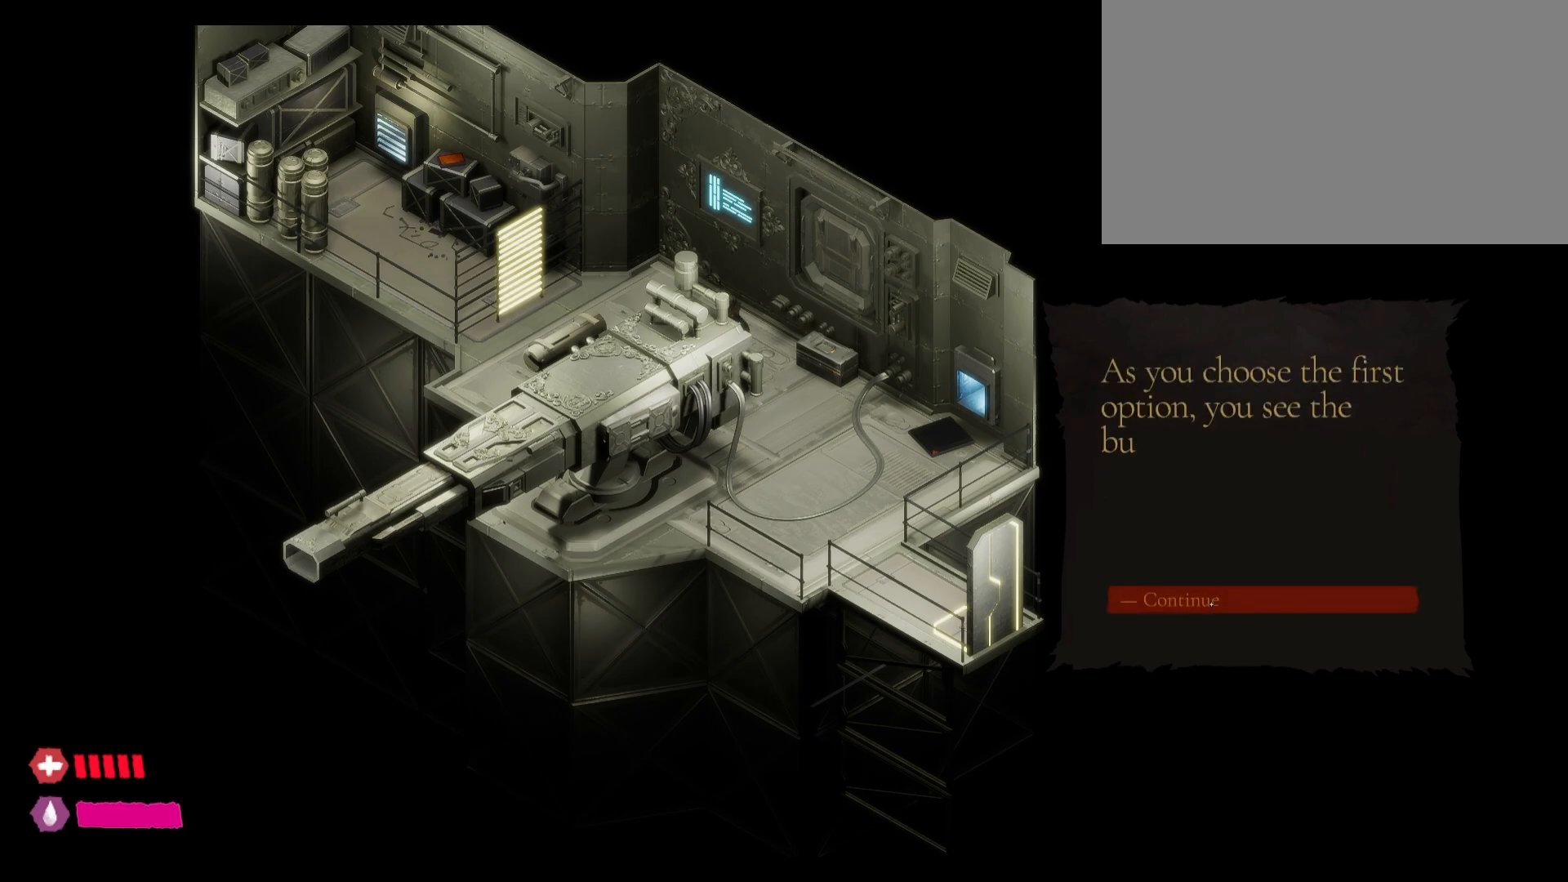
{"keys": [], "mouse": [], "mouse_move": "still", "events": []}
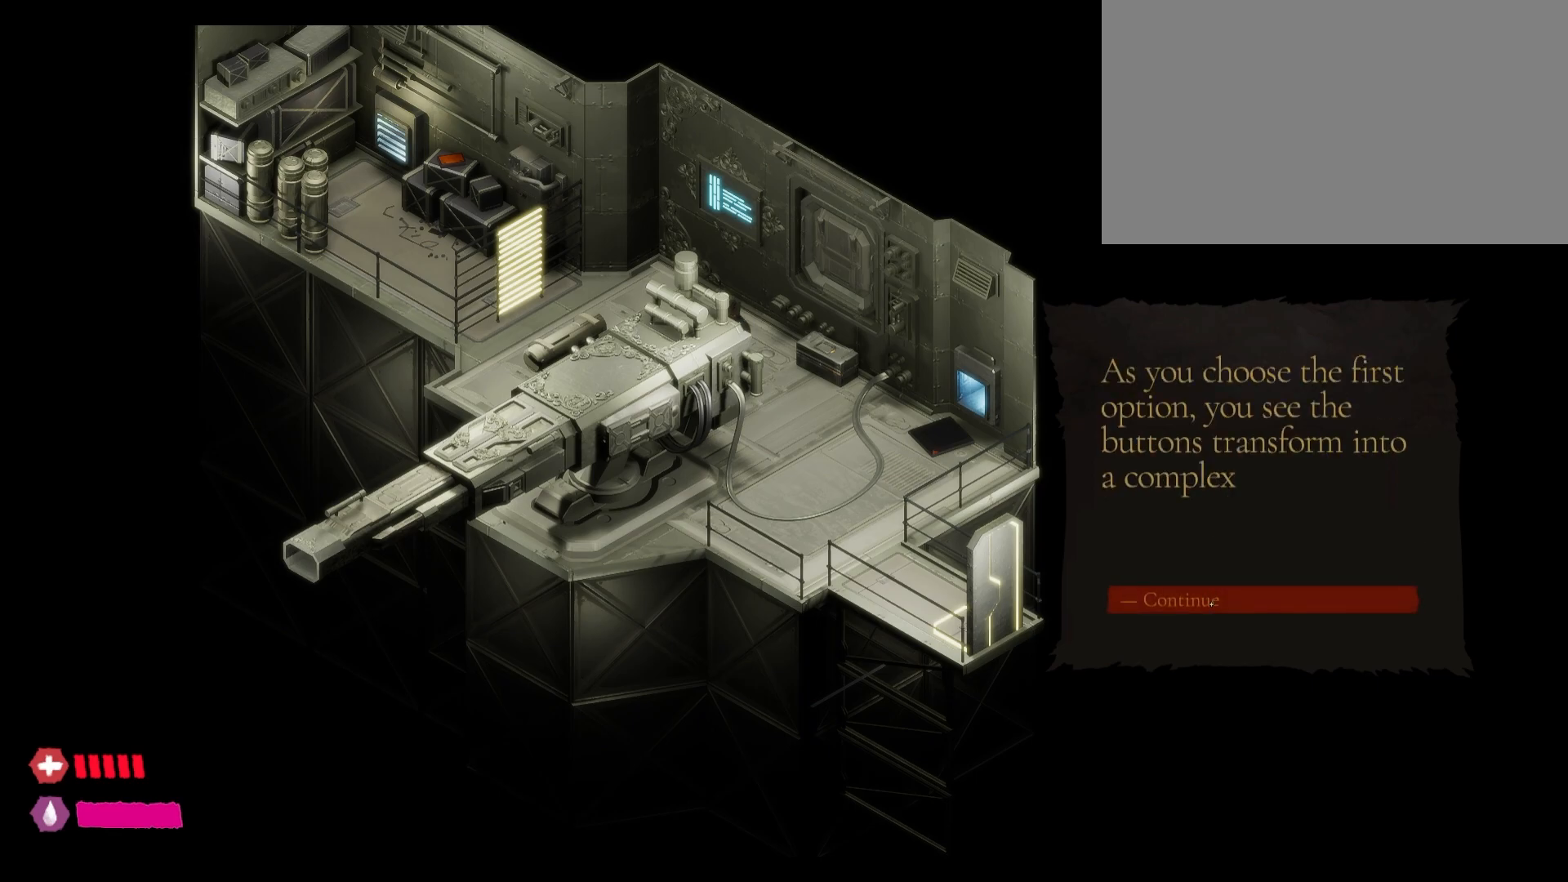
{"keys": [], "mouse": [], "mouse_move": "still", "events": []}
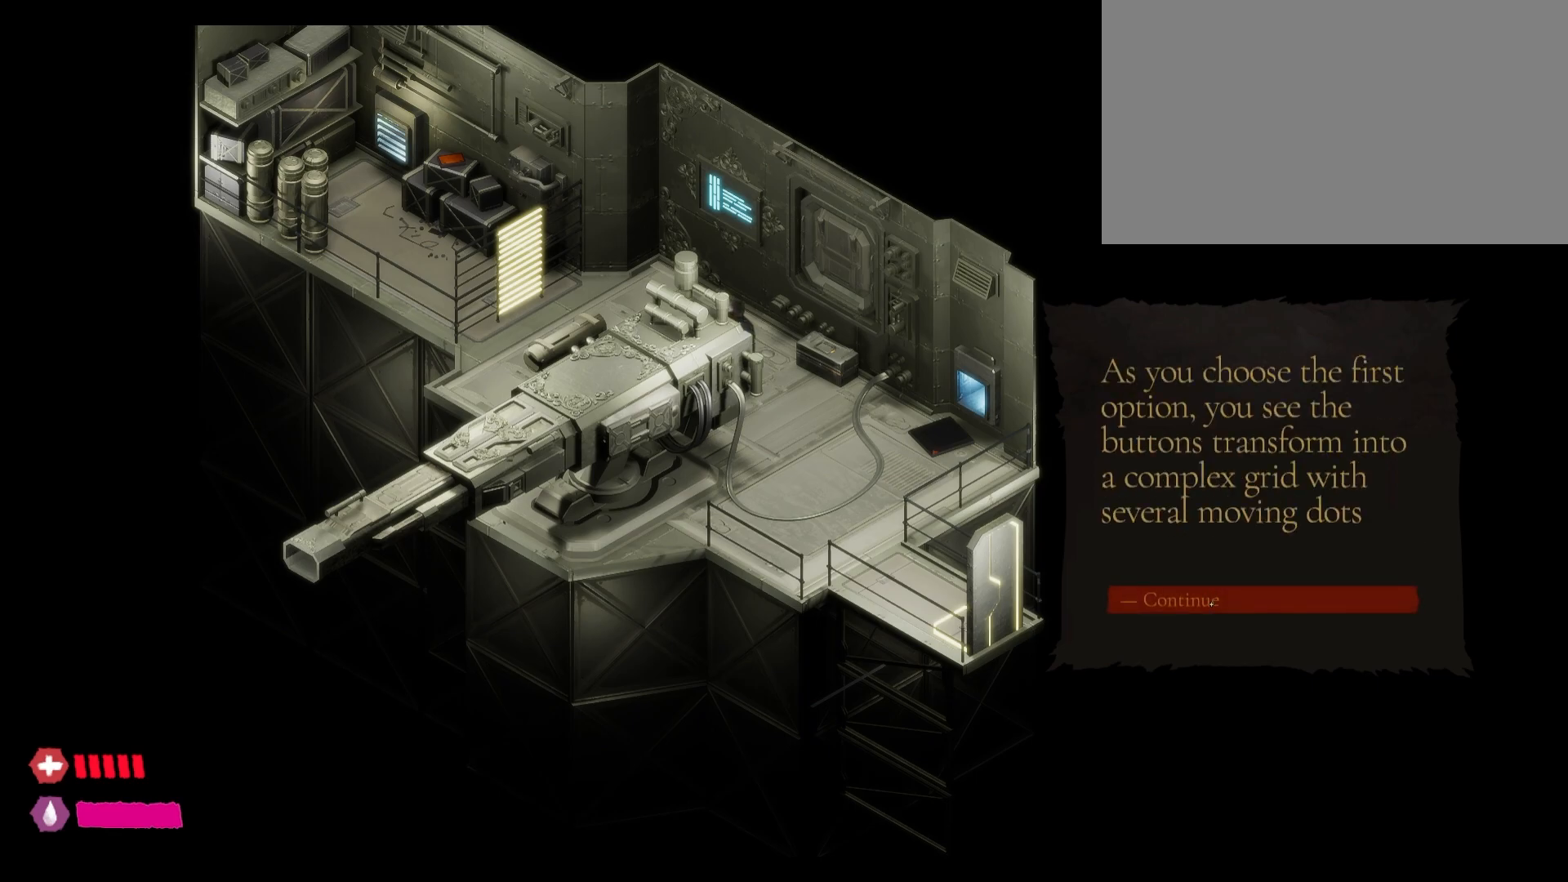
{"keys": [], "mouse": [], "mouse_move": "still", "events": []}
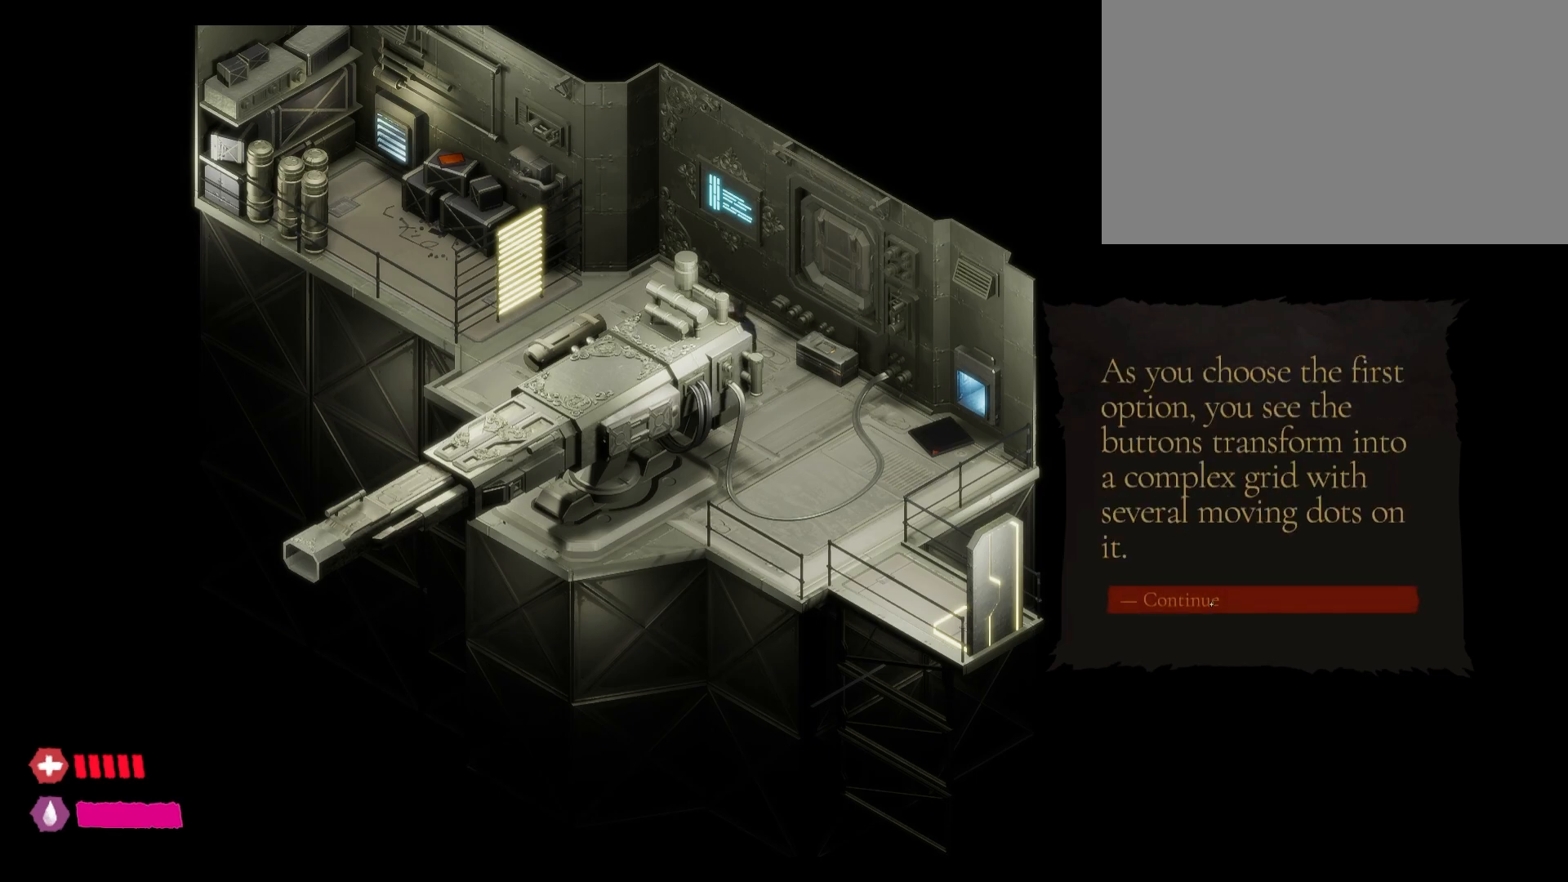
{"keys": [], "mouse": [], "mouse_move": "still", "events": []}
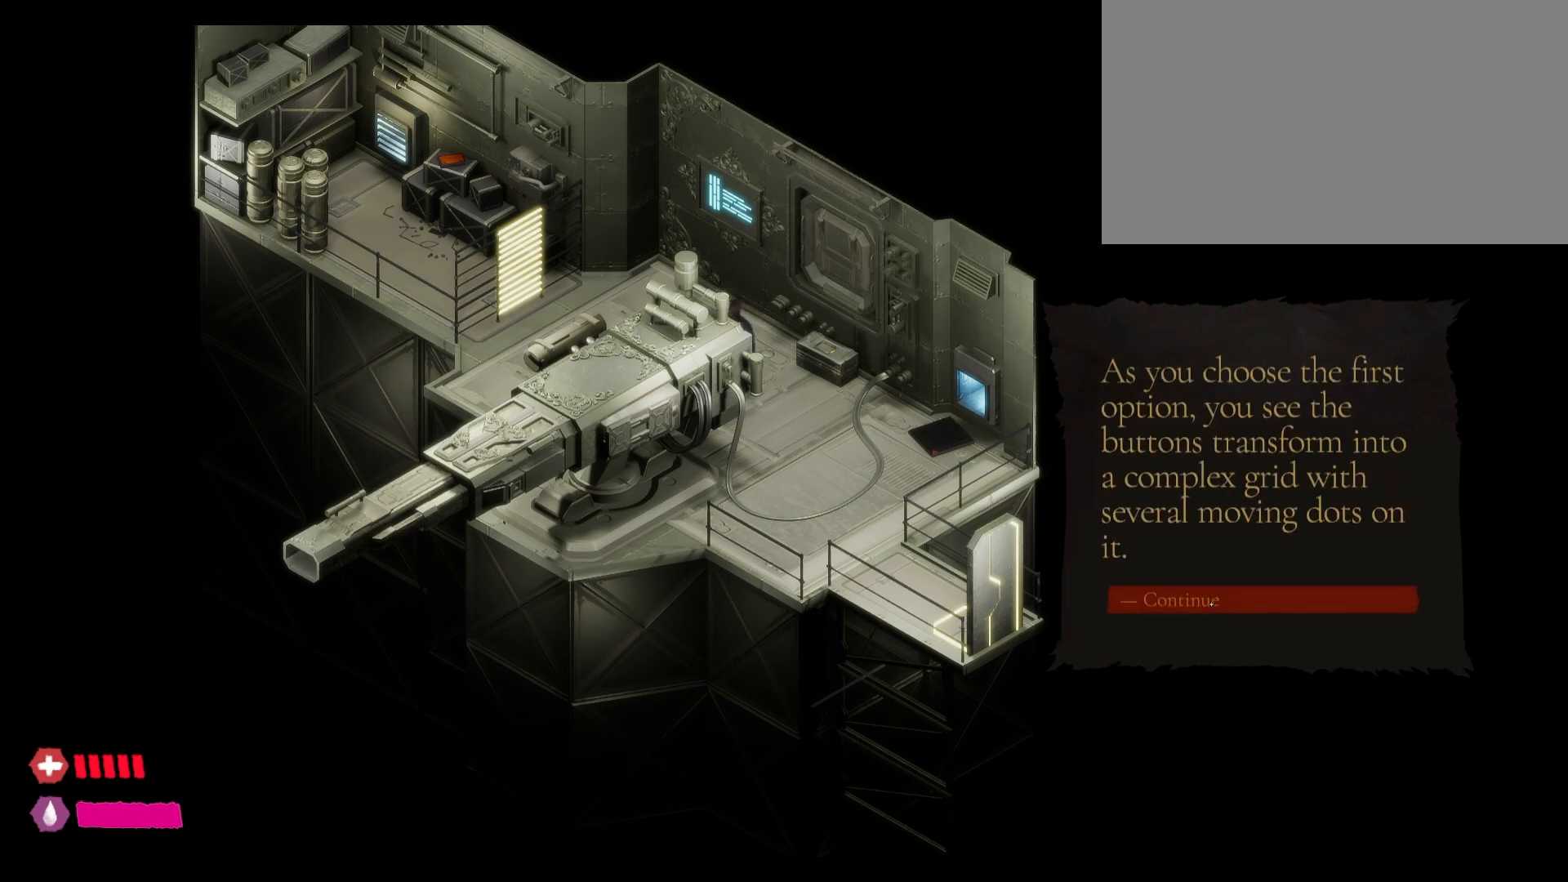
{"keys": [], "mouse": ["left"], "mouse_move": "still", "events": [[367, "mouse_left", "down"]]}
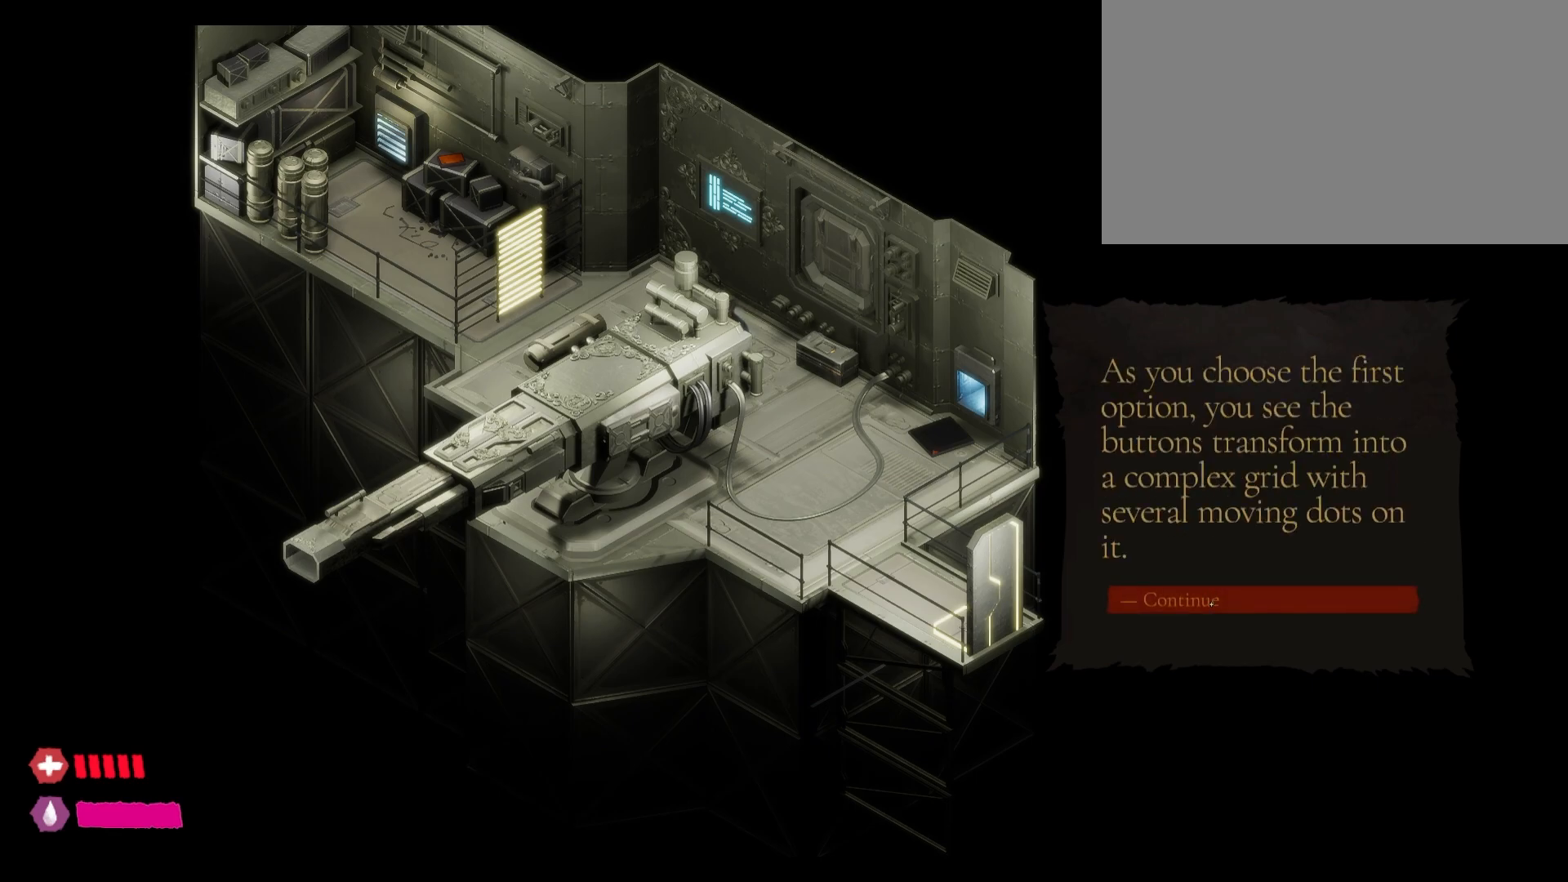
{"keys": [], "mouse": [], "mouse_move": "still", "events": [[217, "mouse_left", "up"]]}
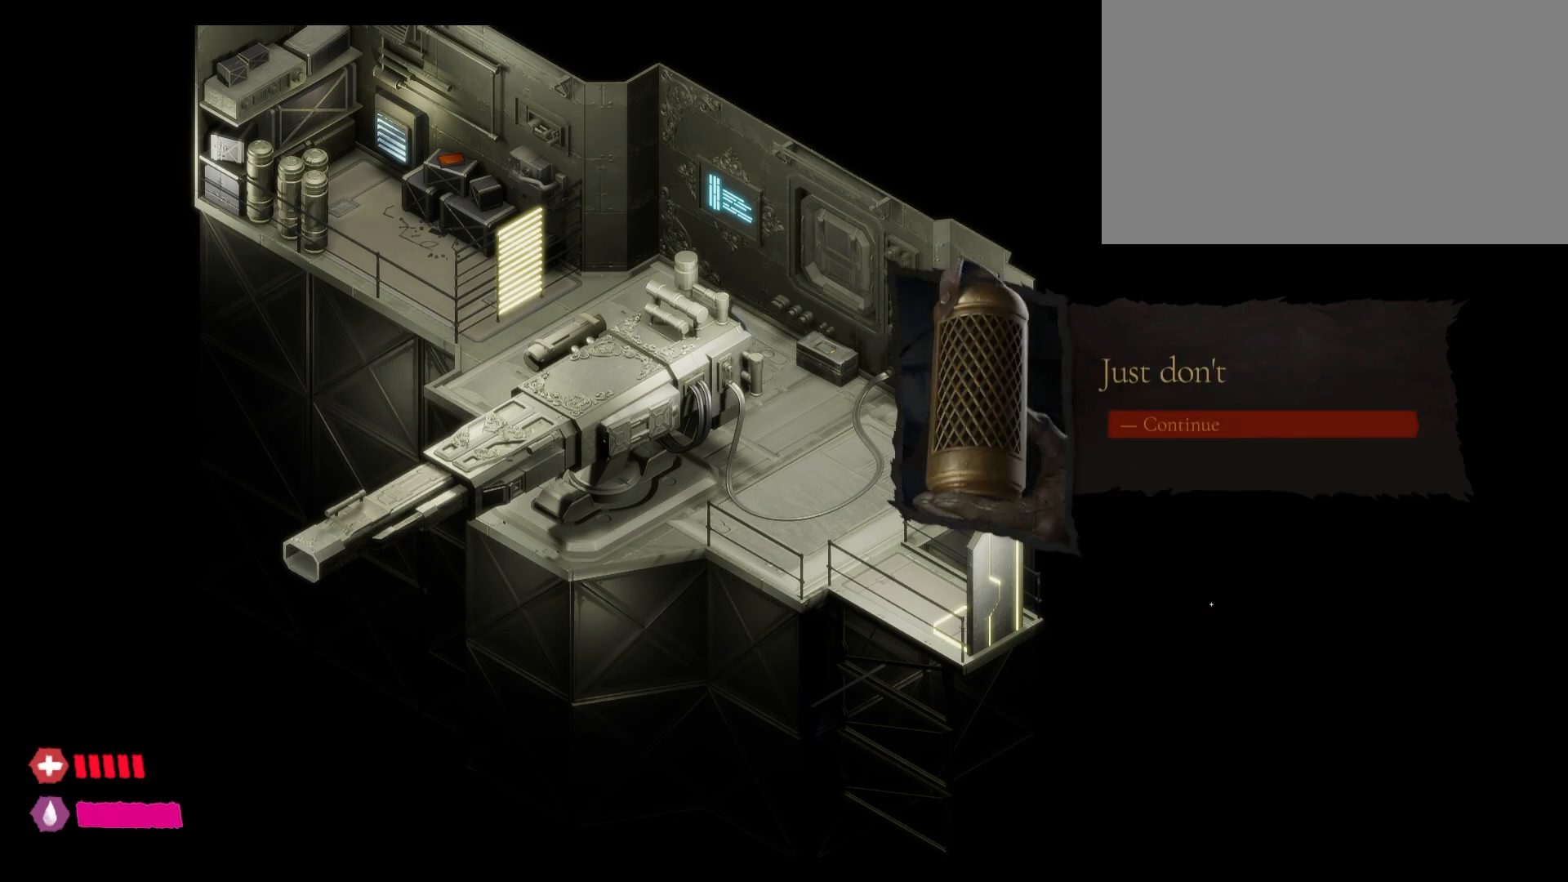
{"keys": [], "mouse": [], "mouse_move": "left", "events": []}
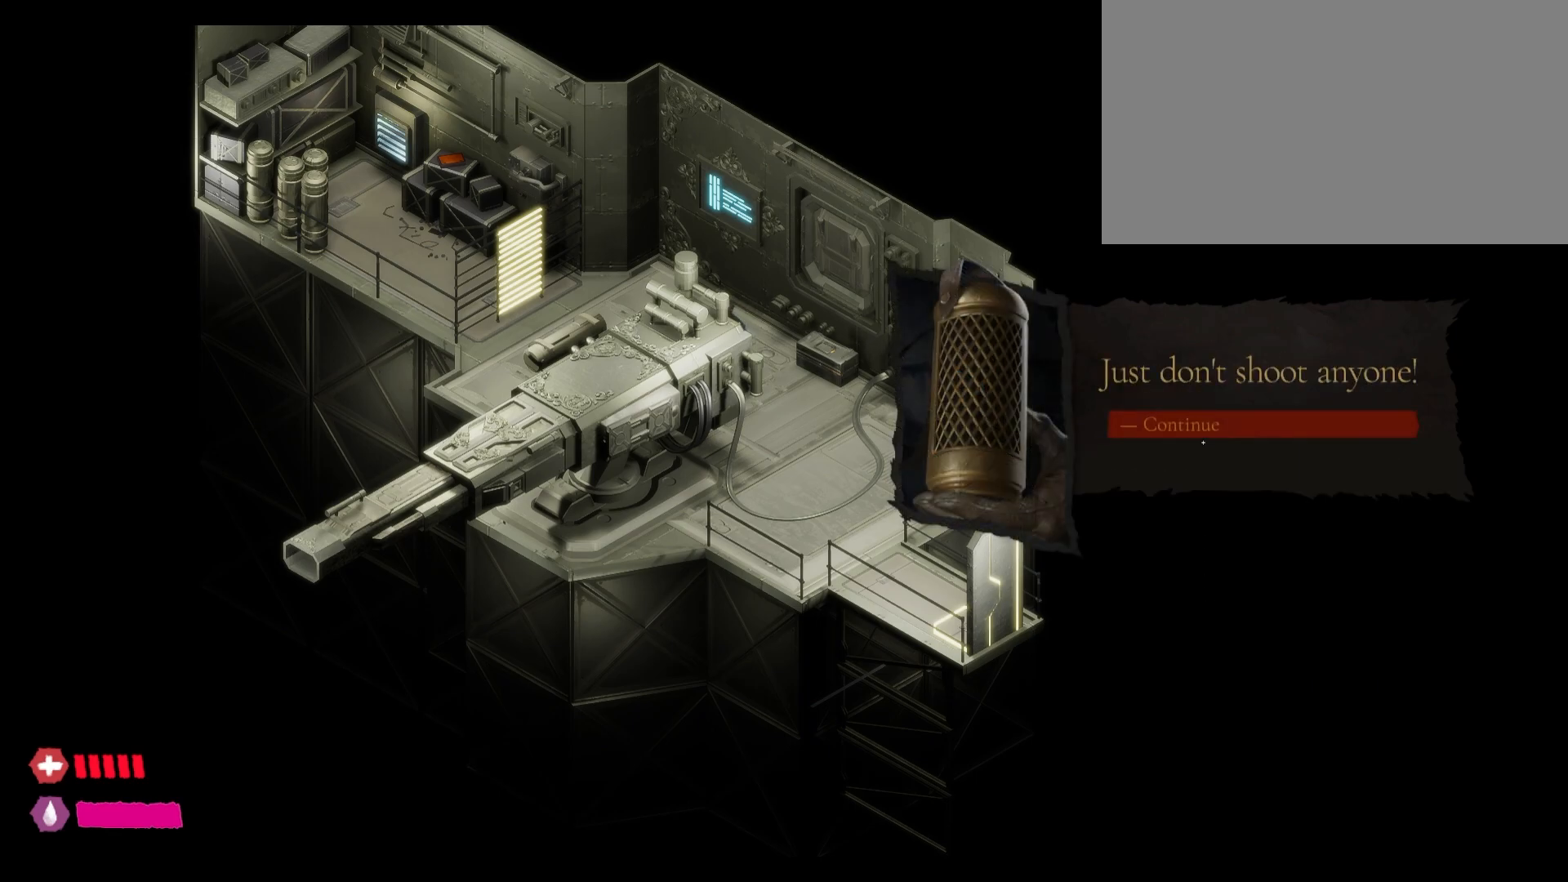
{"keys": [], "mouse": [], "mouse_move": "still", "events": [[217, "mouse_left", "down"], [417, "mouse_left", "up"]]}
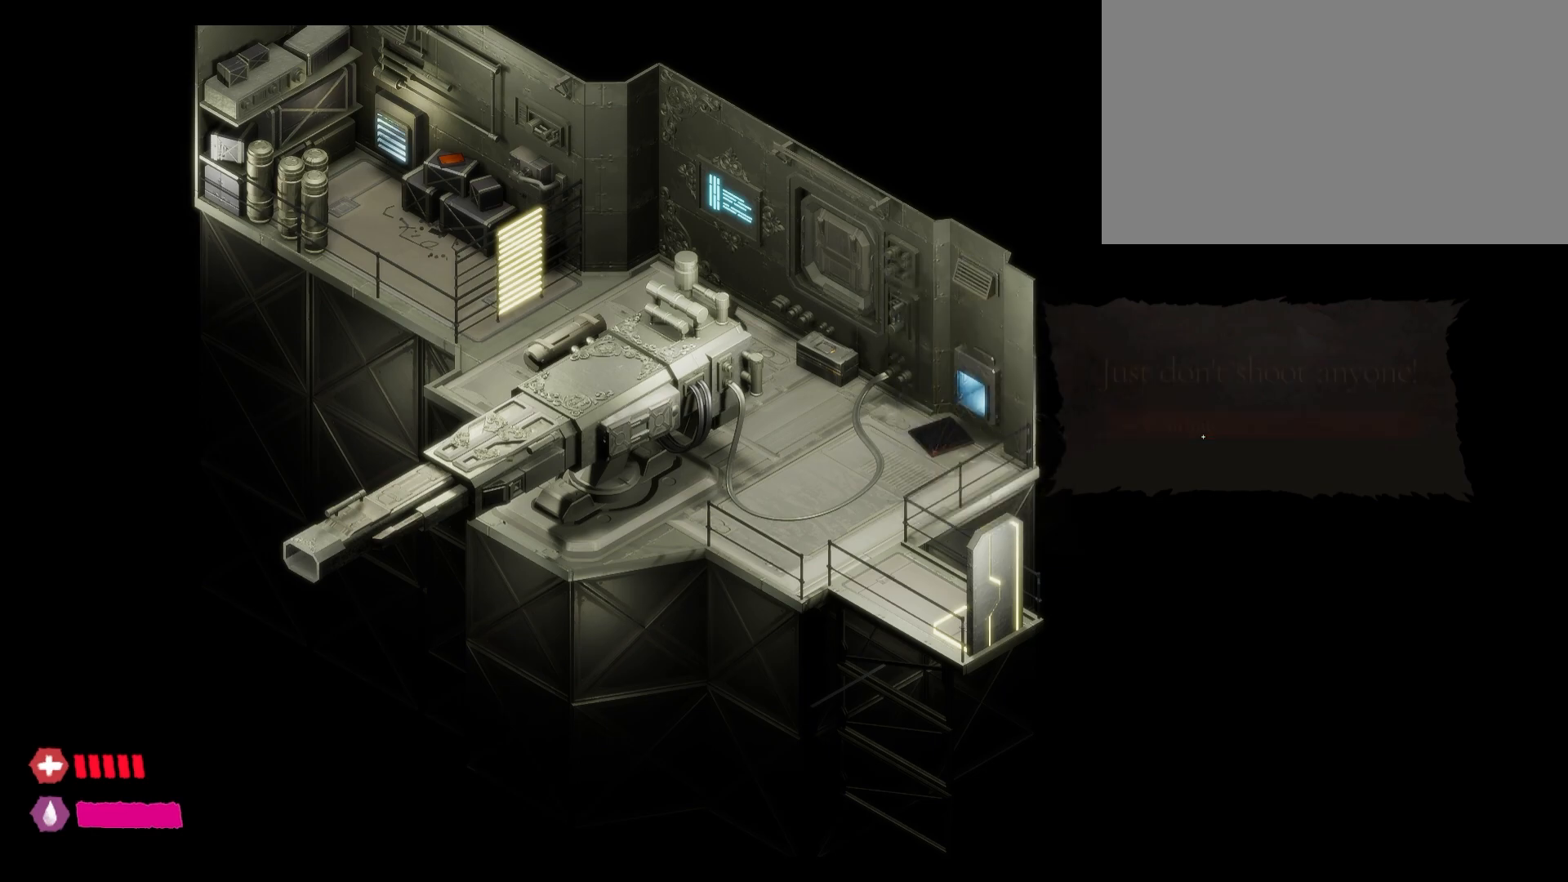
{"keys": [], "mouse": [], "mouse_move": "still", "events": []}
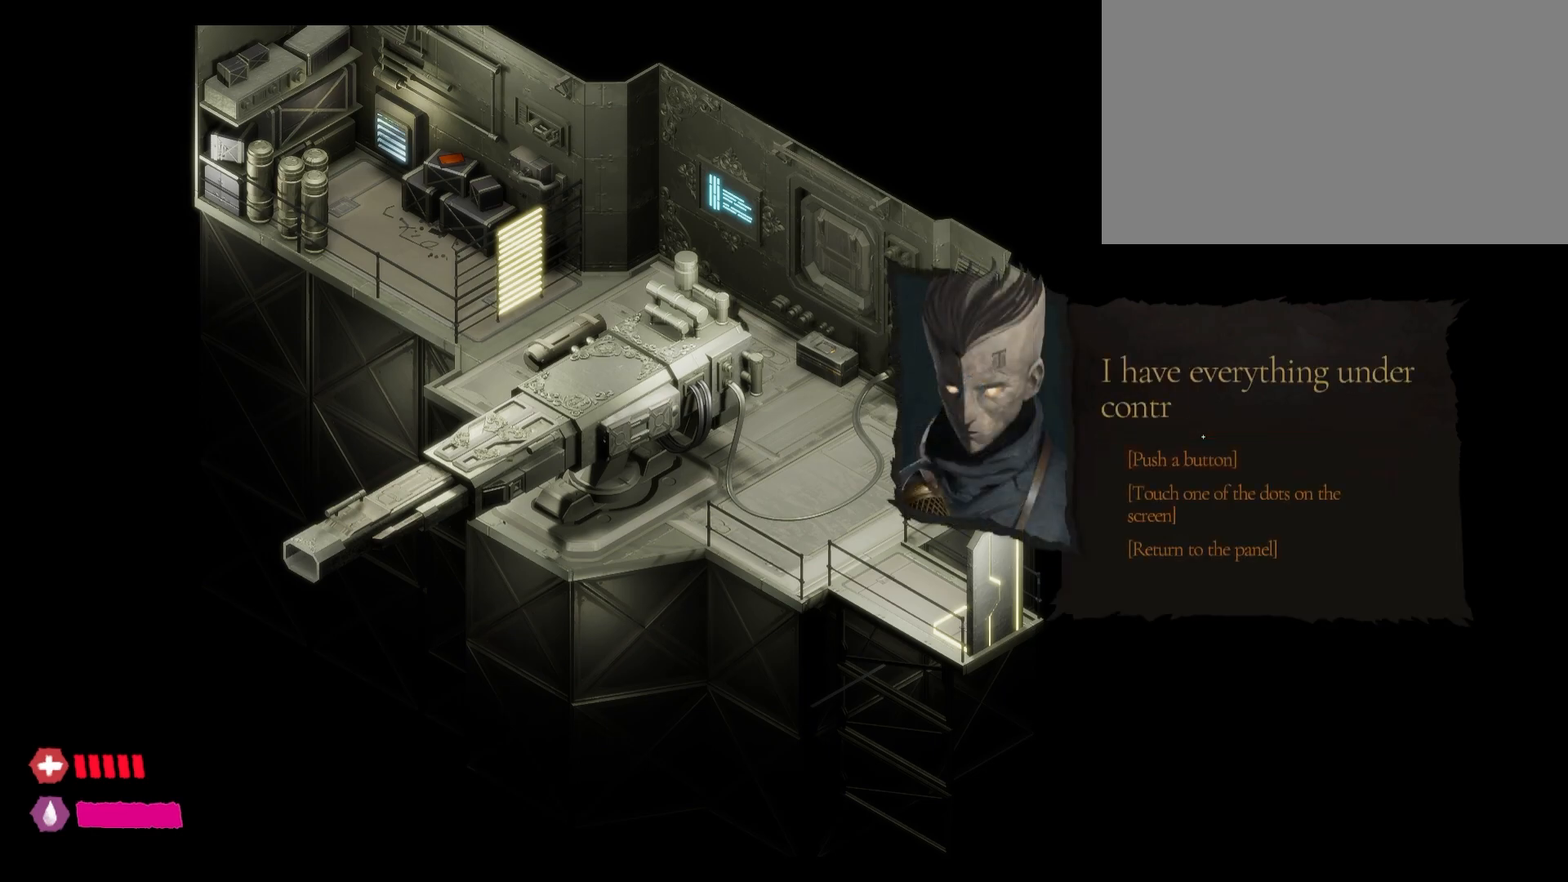
{"keys": [], "mouse": [], "mouse_move": "still", "events": []}
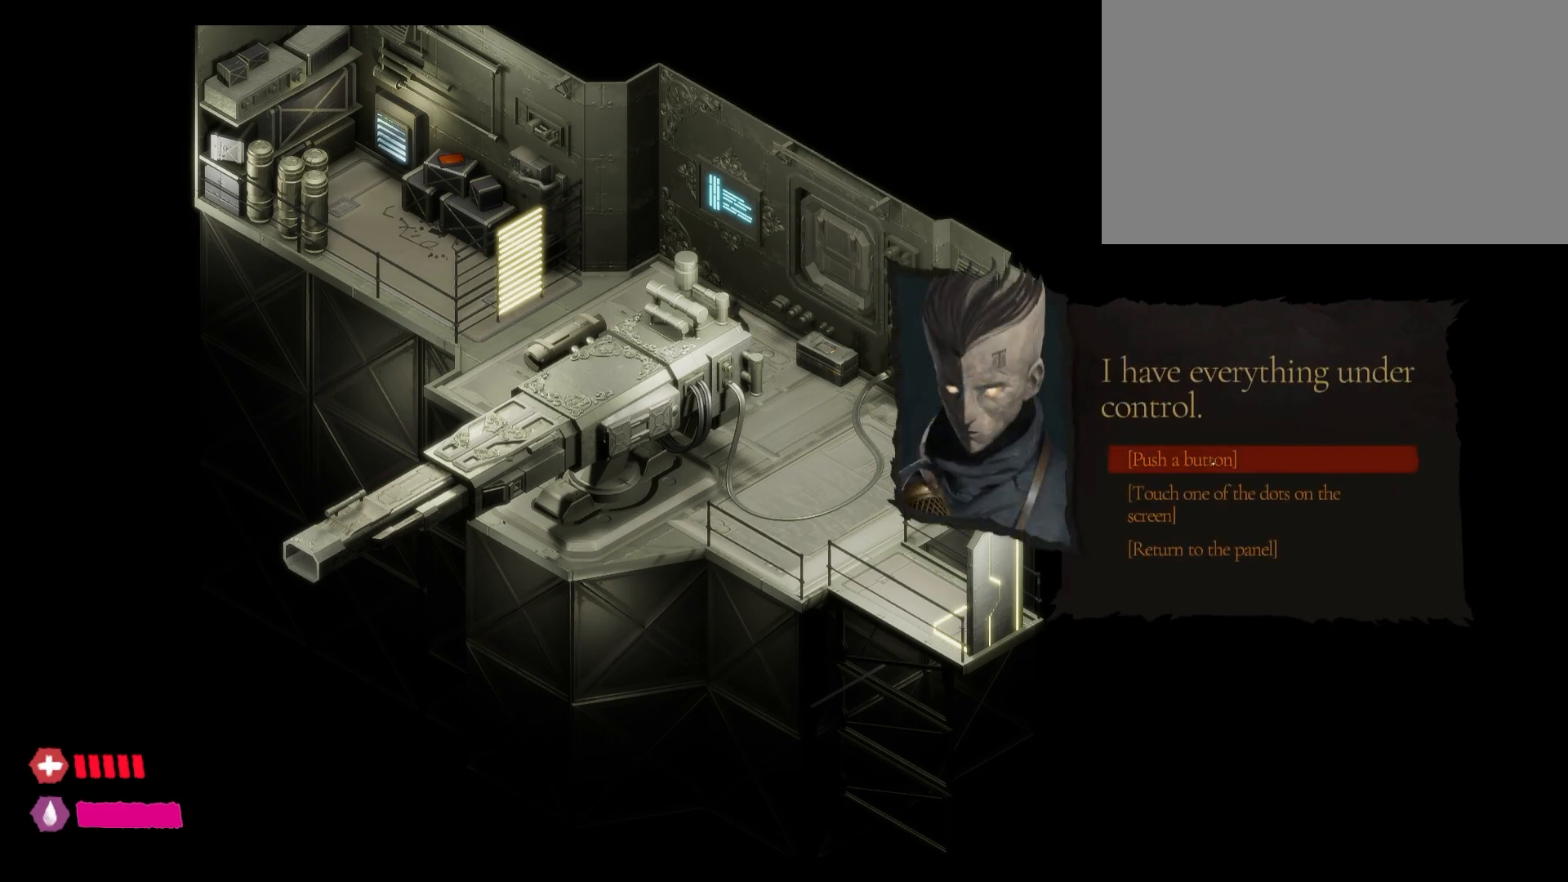
{"keys": [], "mouse": [], "mouse_move": "still", "events": []}
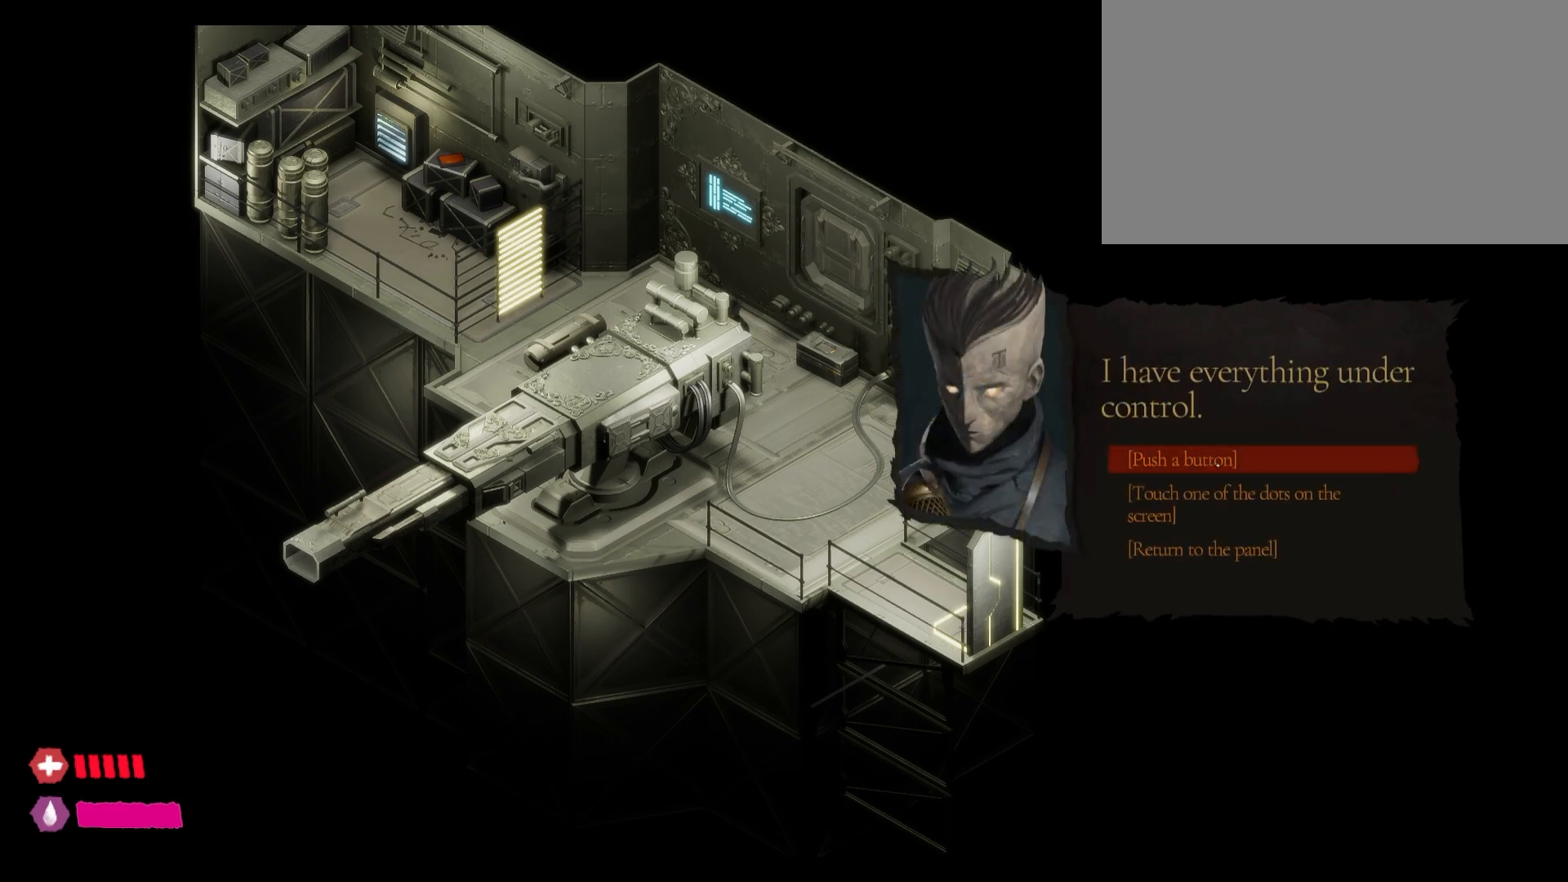
{"keys": [], "mouse": ["left"], "mouse_move": "still", "events": [[350, "mouse_left", "down"]]}